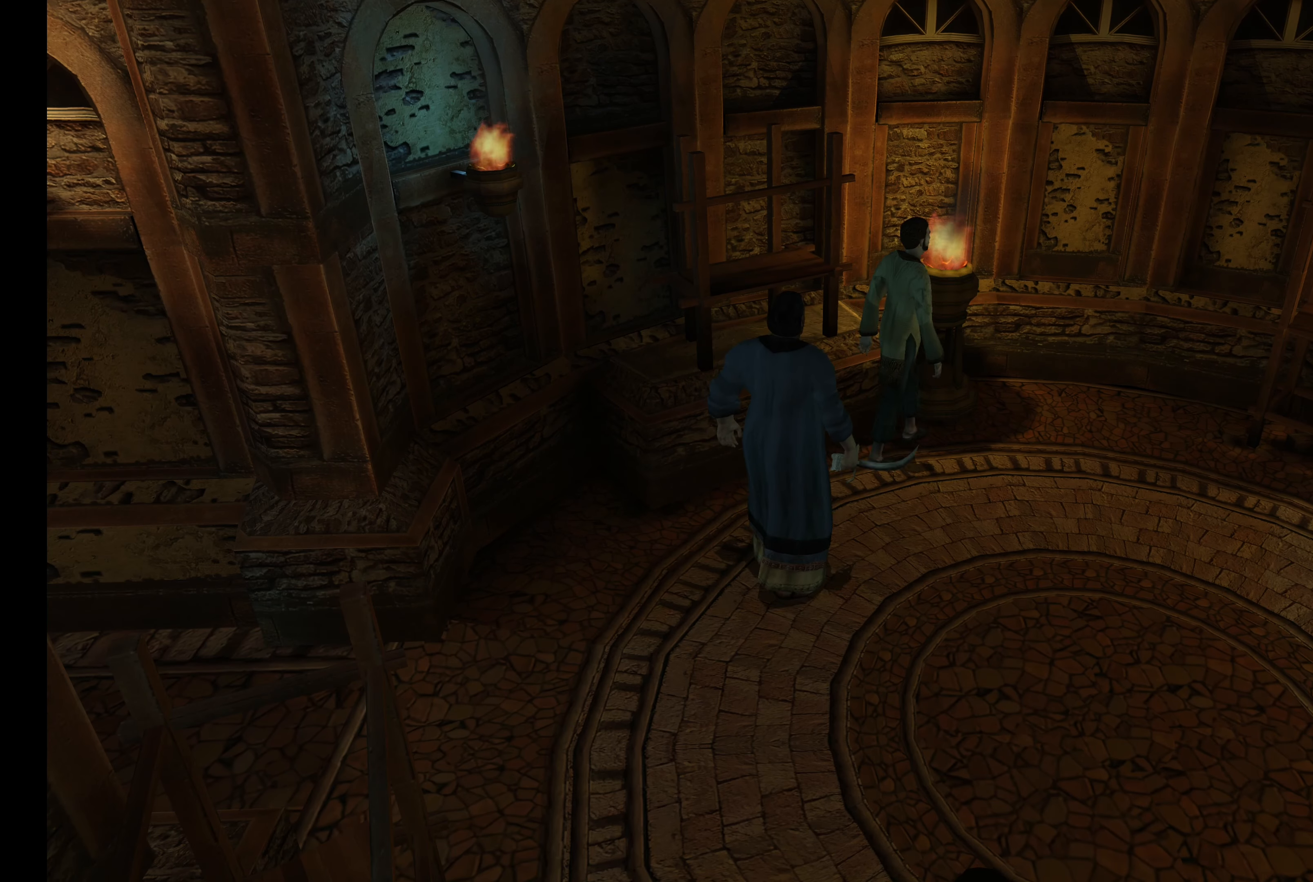
Gameplay with a controller (PlayStation layout); each line is a JSON object with the inputs held at the frame after it. "events" lists button and stick changes between this image and that frame as [ms after this image, input, new state], when the widget could be followed in between. Not read: L3 R3.
{"buttons": [], "left_stick": "up-right", "right_stick": "center", "events": [[483, "left_stick", "up-right"]]}
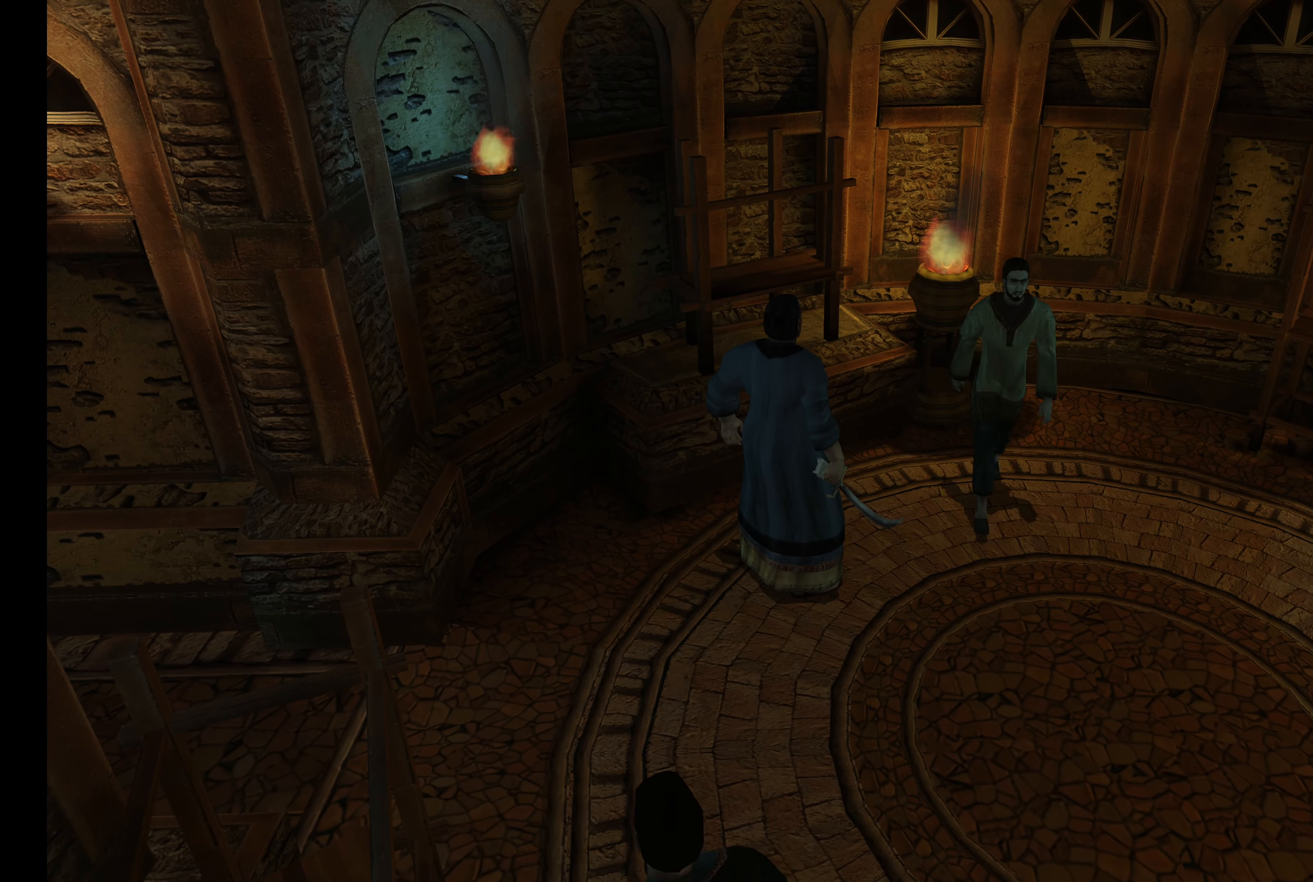
{"buttons": [], "left_stick": "up", "right_stick": "center", "events": [[250, "left_stick", "up"]]}
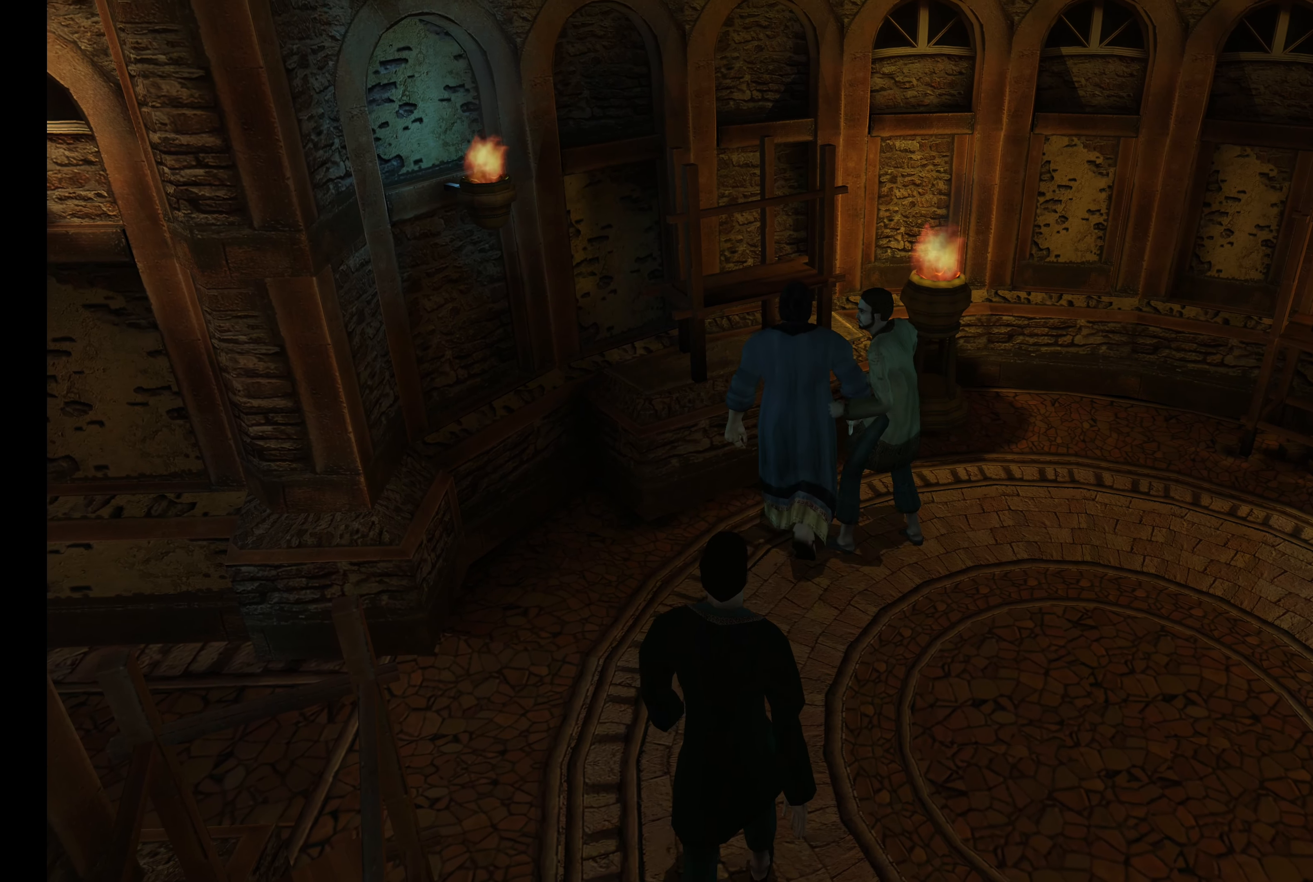
{"buttons": [], "left_stick": "down-right", "right_stick": "center", "events": [[200, "left_stick", "right"], [300, "left_stick", "down-right"]]}
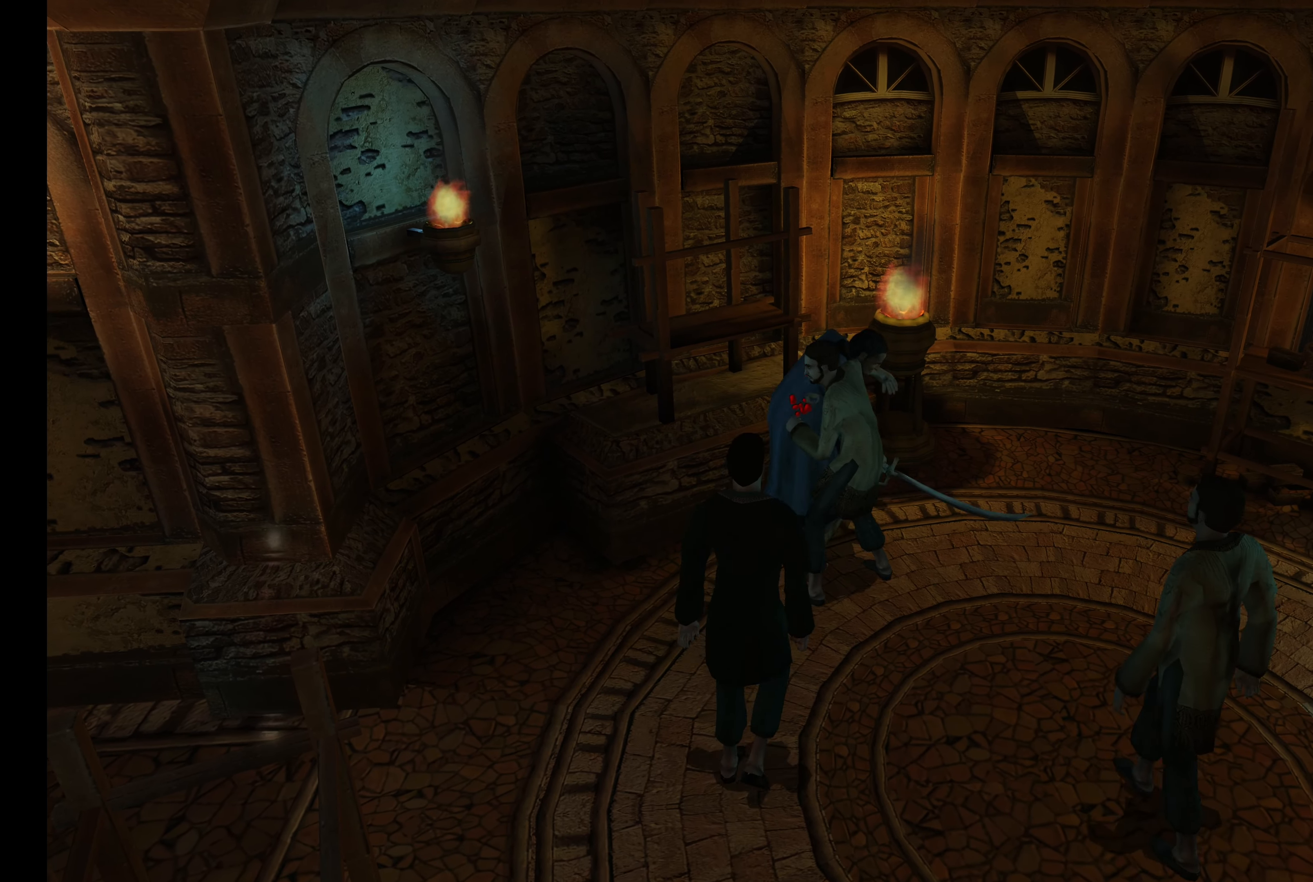
{"buttons": ["CROSS", "L2"], "left_stick": "down-right", "right_stick": "center", "events": [[133, "CROSS", "down"], [233, "CROSS", "up"], [316, "CROSS", "down"], [433, "CROSS", "up"], [466, "L2", "down"], [500, "CROSS", "down"]]}
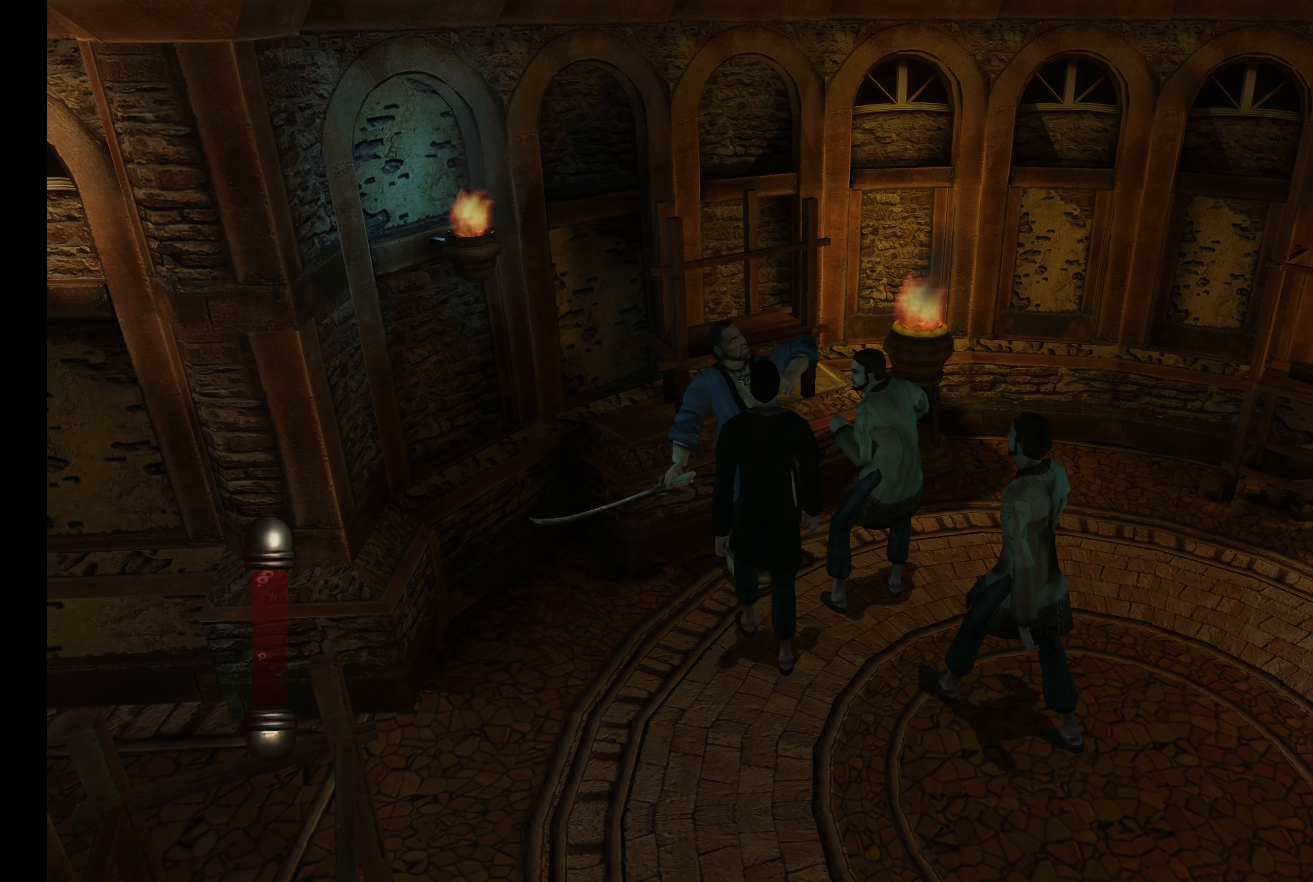
{"buttons": ["L2", "R2"], "left_stick": "right", "right_stick": "center", "events": [[116, "CROSS", "up"], [250, "R2", "down"], [350, "left_stick", "right"]]}
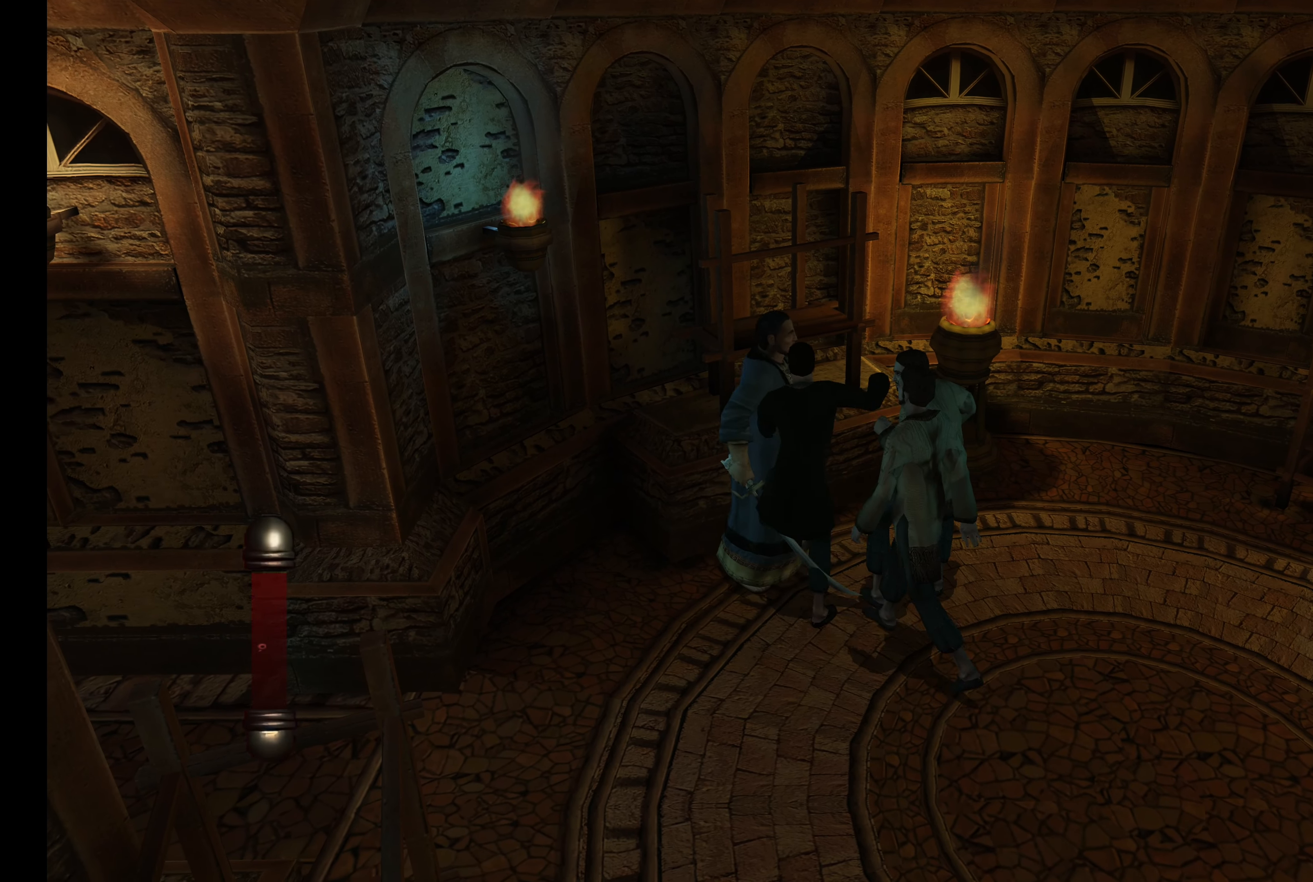
{"buttons": ["R2"], "left_stick": "down-right", "right_stick": "center", "events": [[33, "R2", "up"], [83, "R2", "down"], [283, "left_stick", "down-right"], [316, "R2", "up"], [350, "L2", "up"], [433, "R2", "down"]]}
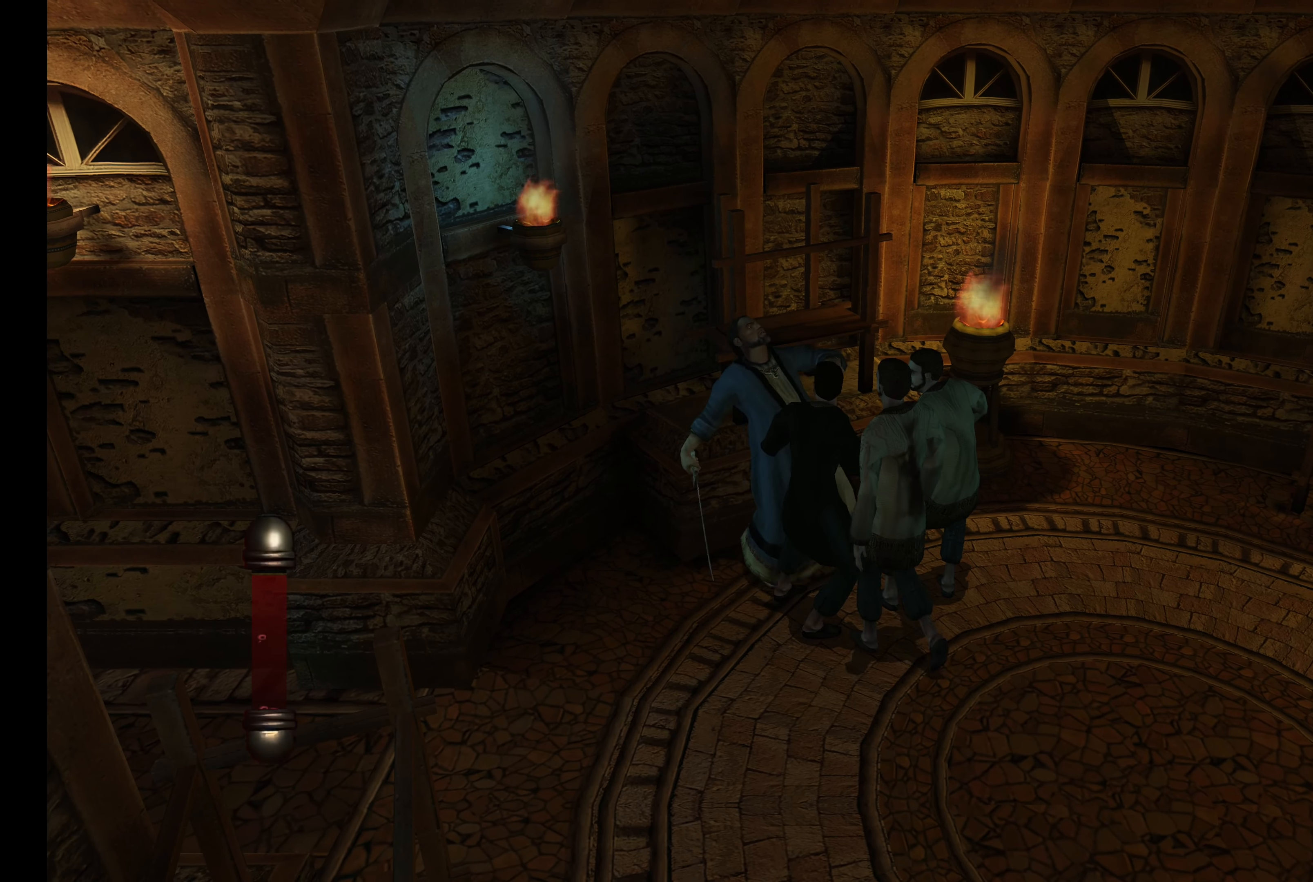
{"buttons": ["CROSS"], "left_stick": "right", "right_stick": "center", "events": [[116, "left_stick", "up-right"], [133, "R2", "up"], [200, "R2", "down"], [366, "CROSS", "down"], [400, "left_stick", "right"], [433, "R2", "up"]]}
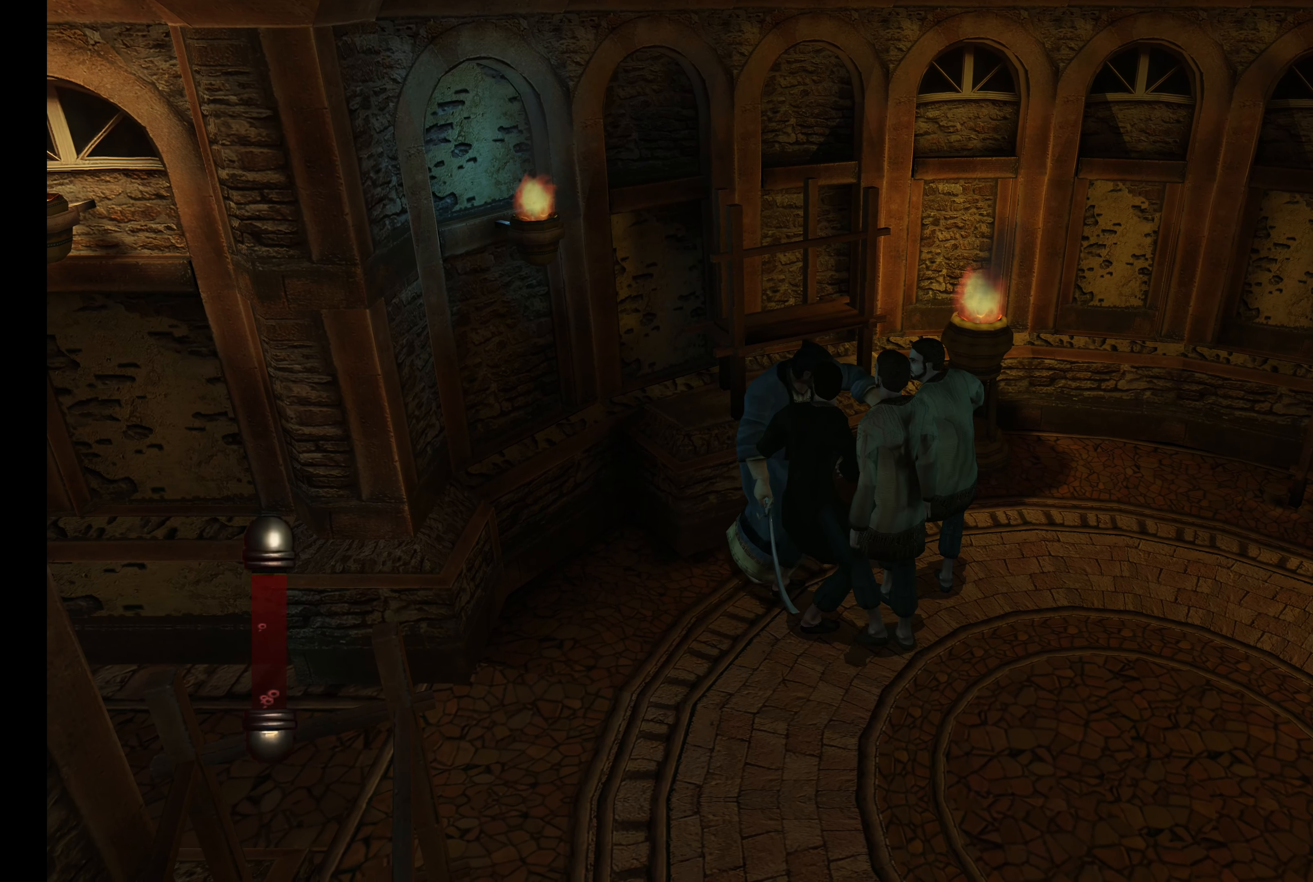
{"buttons": ["R2"], "left_stick": "up", "right_stick": "center", "events": [[50, "left_stick", "up-right"], [100, "R2", "down"], [116, "CROSS", "up"], [366, "R2", "up"], [366, "left_stick", "up"], [500, "R2", "down"]]}
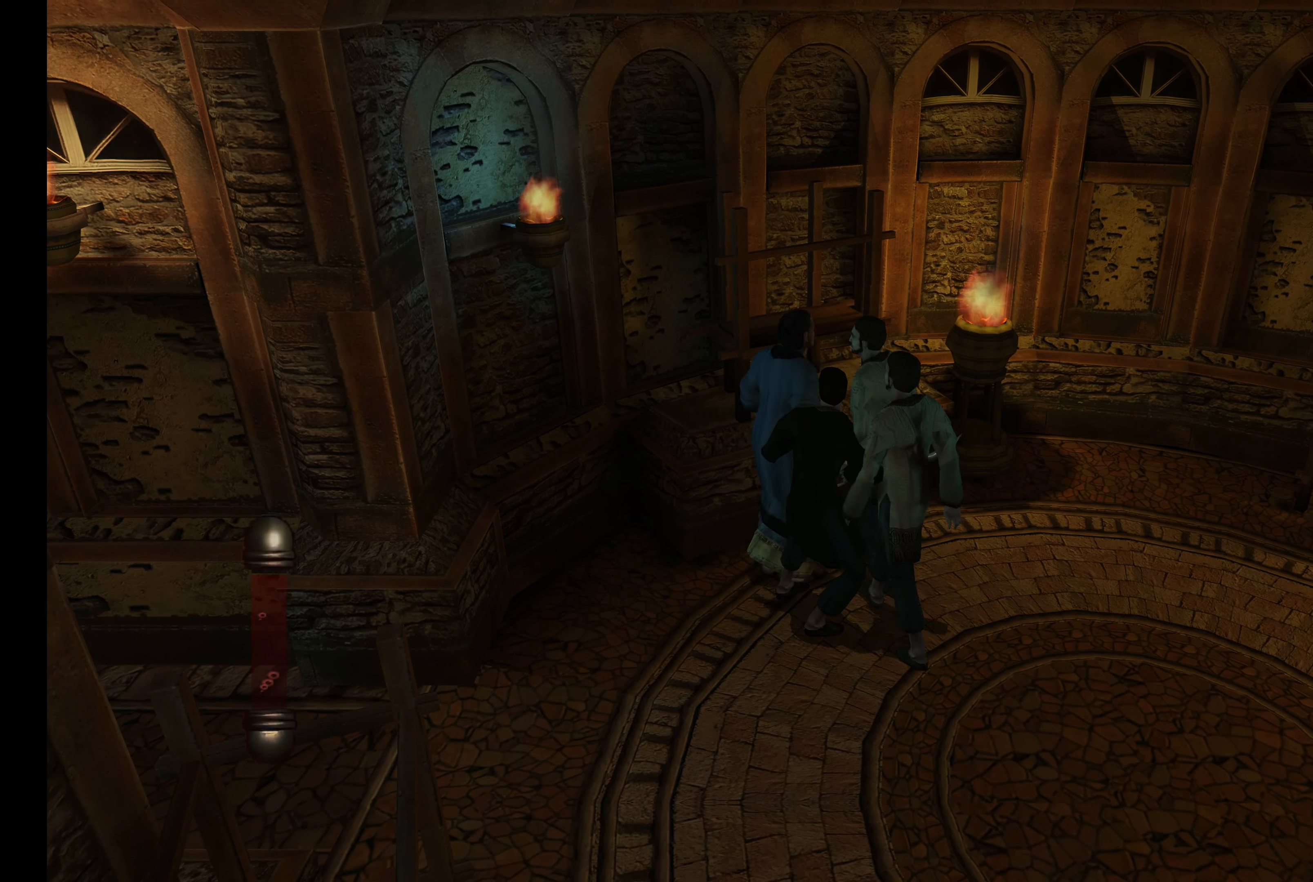
{"buttons": ["R2"], "left_stick": "down-right", "right_stick": "center", "events": [[350, "CROSS", "down"], [383, "left_stick", "right"], [433, "left_stick", "down-right"], [483, "CROSS", "up"]]}
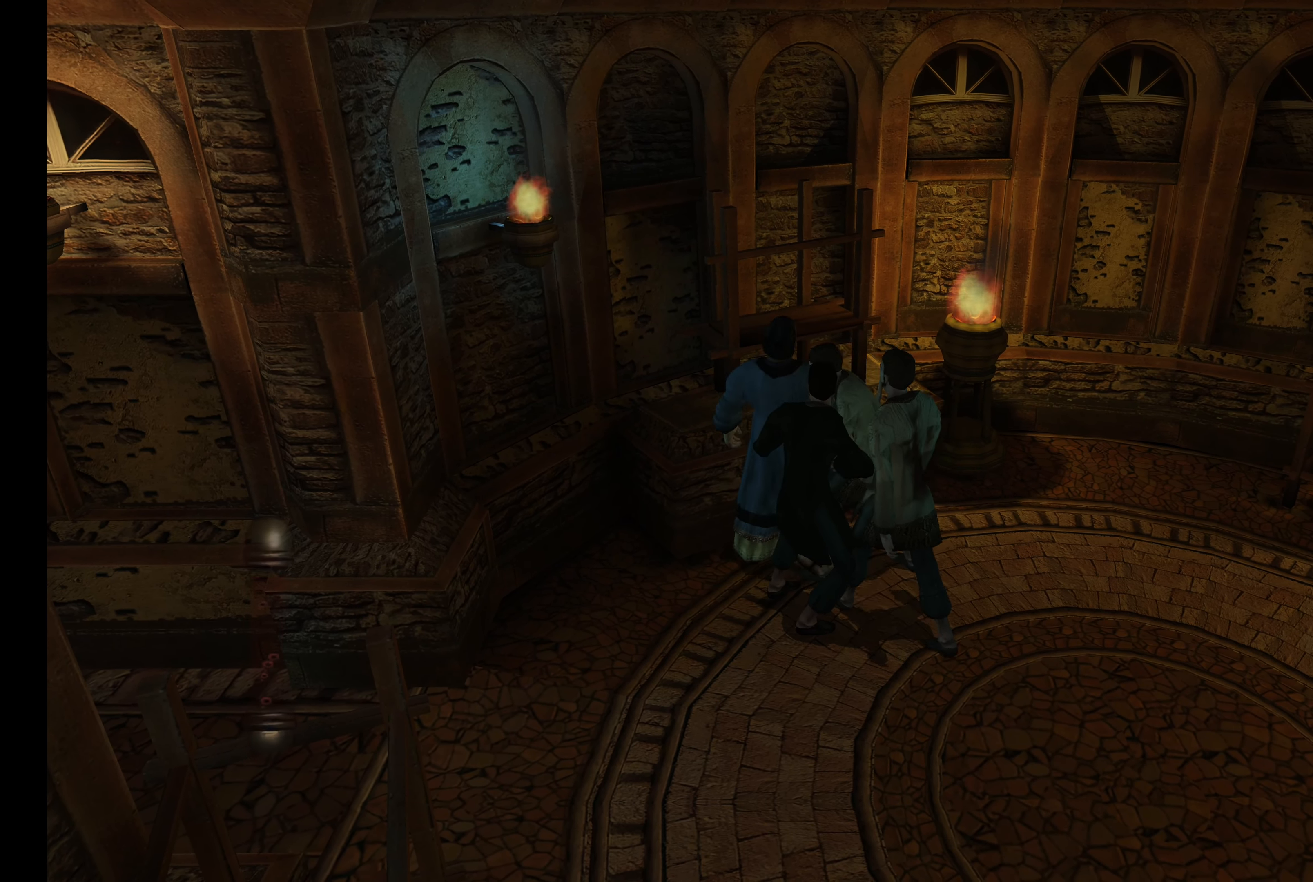
{"buttons": ["CROSS"], "left_stick": "down-right", "right_stick": "center", "events": [[50, "R2", "up"], [250, "CROSS", "down"], [250, "R2", "down"], [333, "R2", "up"], [383, "CROSS", "up"], [483, "CROSS", "down"]]}
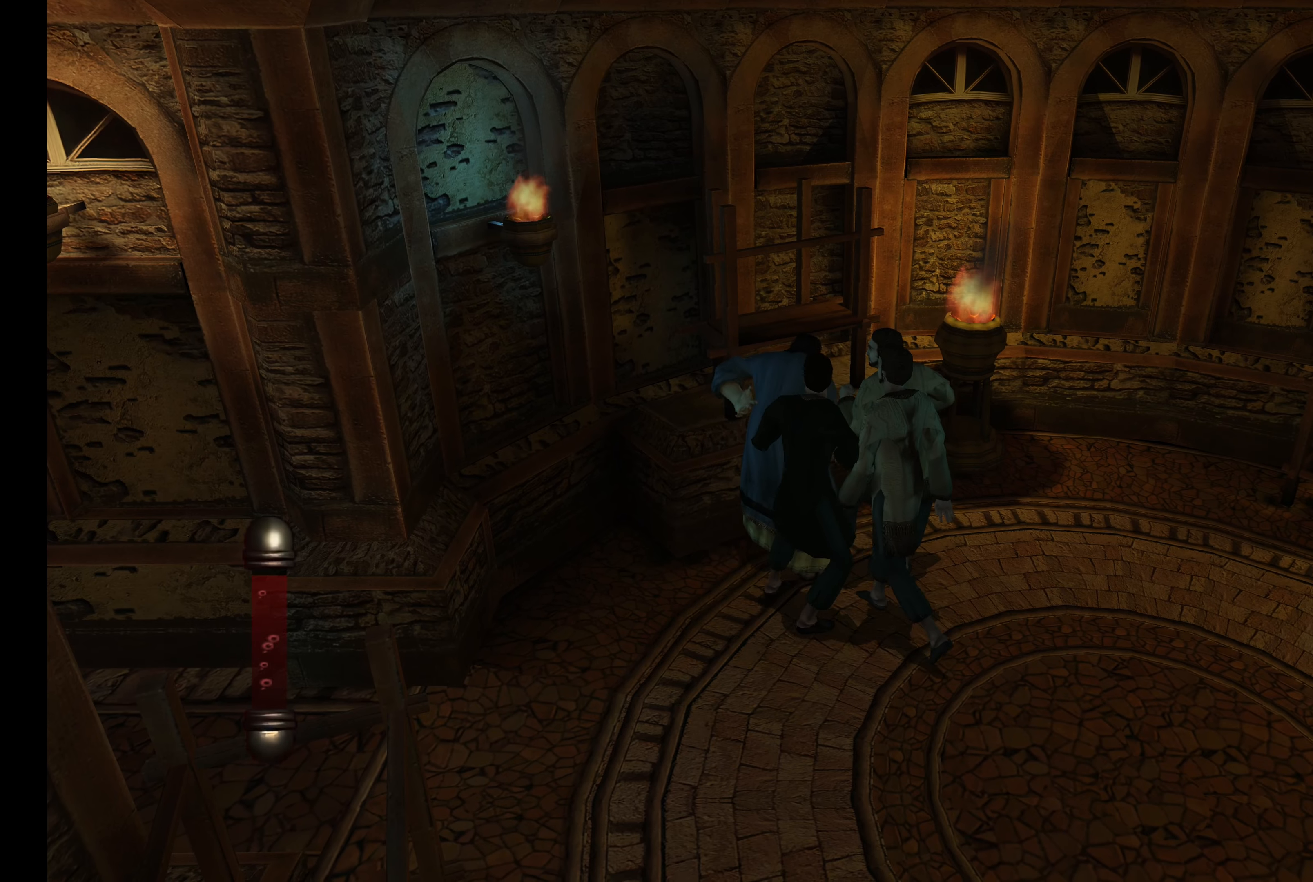
{"buttons": ["CROSS"], "left_stick": "down-right", "right_stick": "center", "events": [[83, "CROSS", "up"], [467, "CROSS", "down"]]}
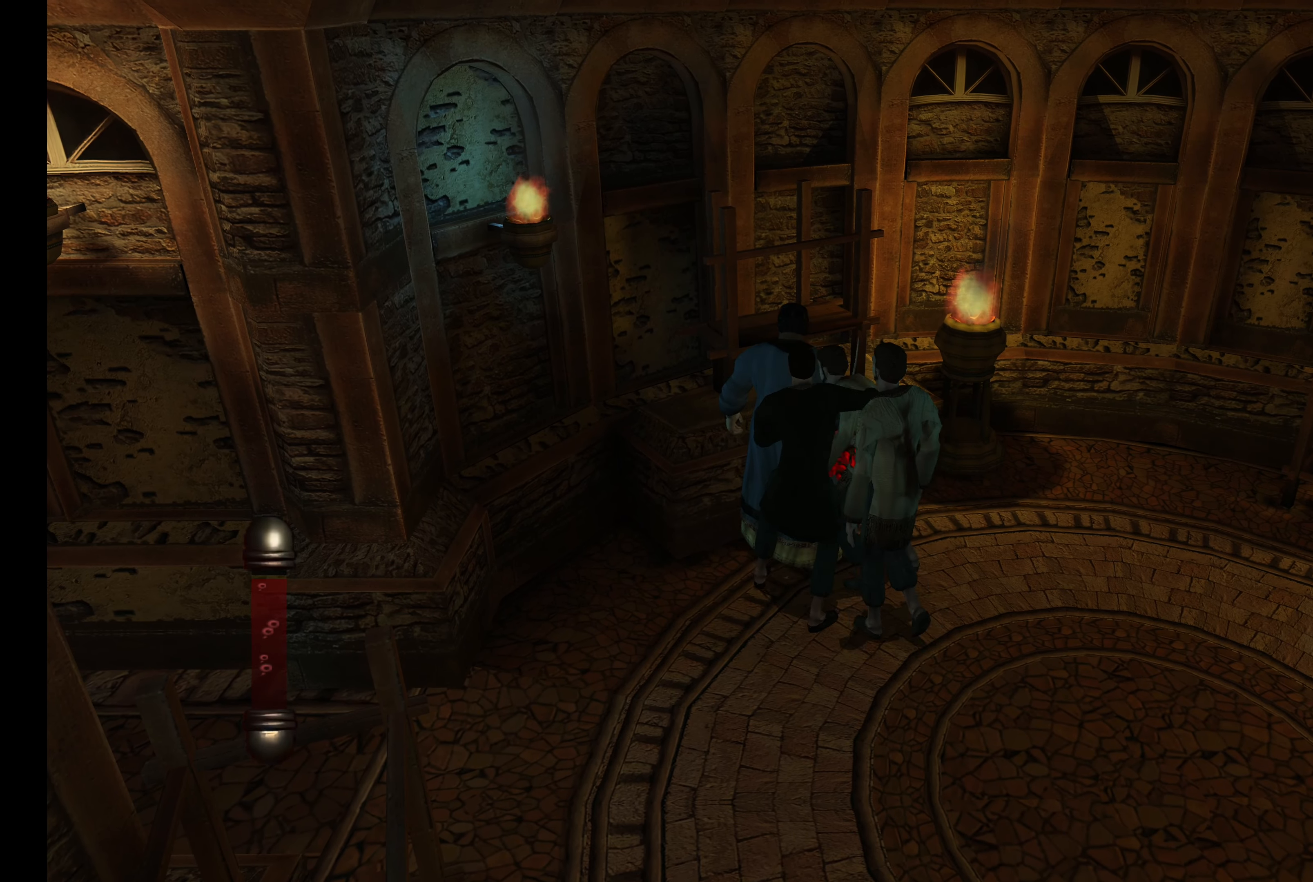
{"buttons": ["CROSS"], "left_stick": "down-right", "right_stick": "center", "events": [[67, "CROSS", "up"], [167, "CROSS", "down"], [250, "CROSS", "up"], [333, "CROSS", "down"], [417, "CROSS", "up"], [483, "CROSS", "down"]]}
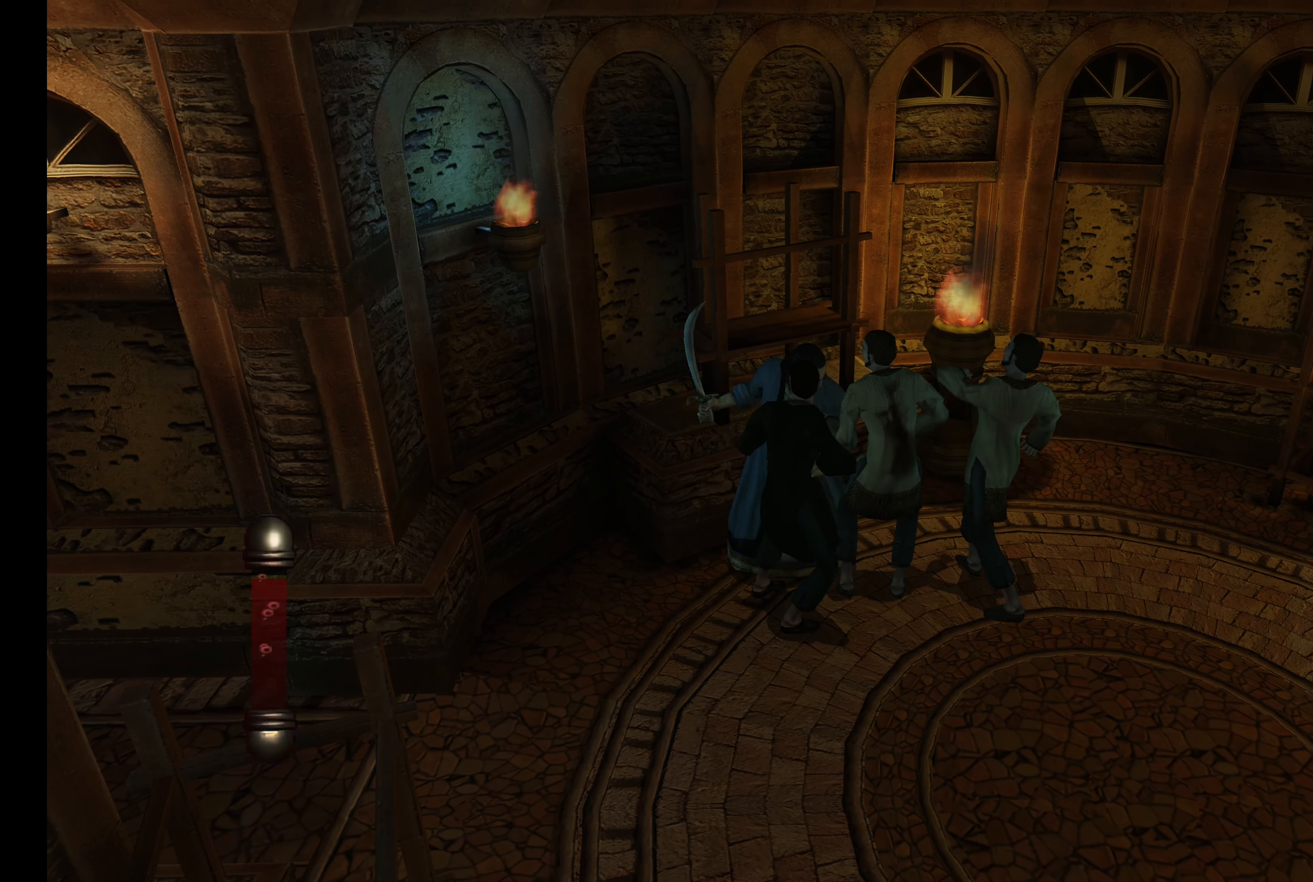
{"buttons": ["CROSS"], "left_stick": "down-right", "right_stick": "center", "events": [[83, "CROSS", "up"], [167, "CROSS", "down"], [267, "CROSS", "up"], [317, "CROSS", "down"], [417, "CROSS", "up"], [483, "CROSS", "down"]]}
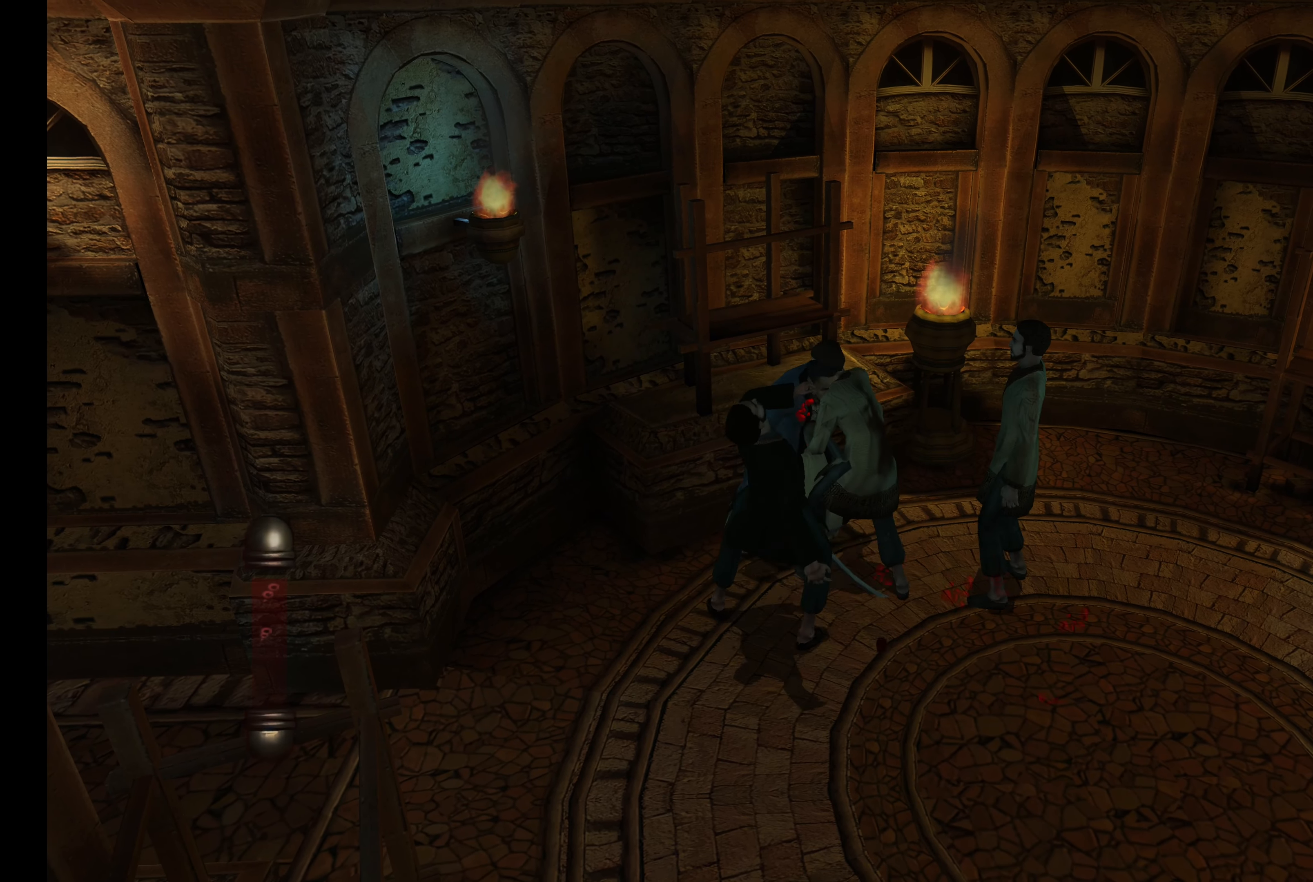
{"buttons": [], "left_stick": "center", "right_stick": "center", "events": [[83, "CROSS", "up"], [167, "CROSS", "down"], [267, "CROSS", "up"], [317, "CROSS", "down"], [333, "left_stick", "down"], [433, "CROSS", "up"], [450, "left_stick", "center"]]}
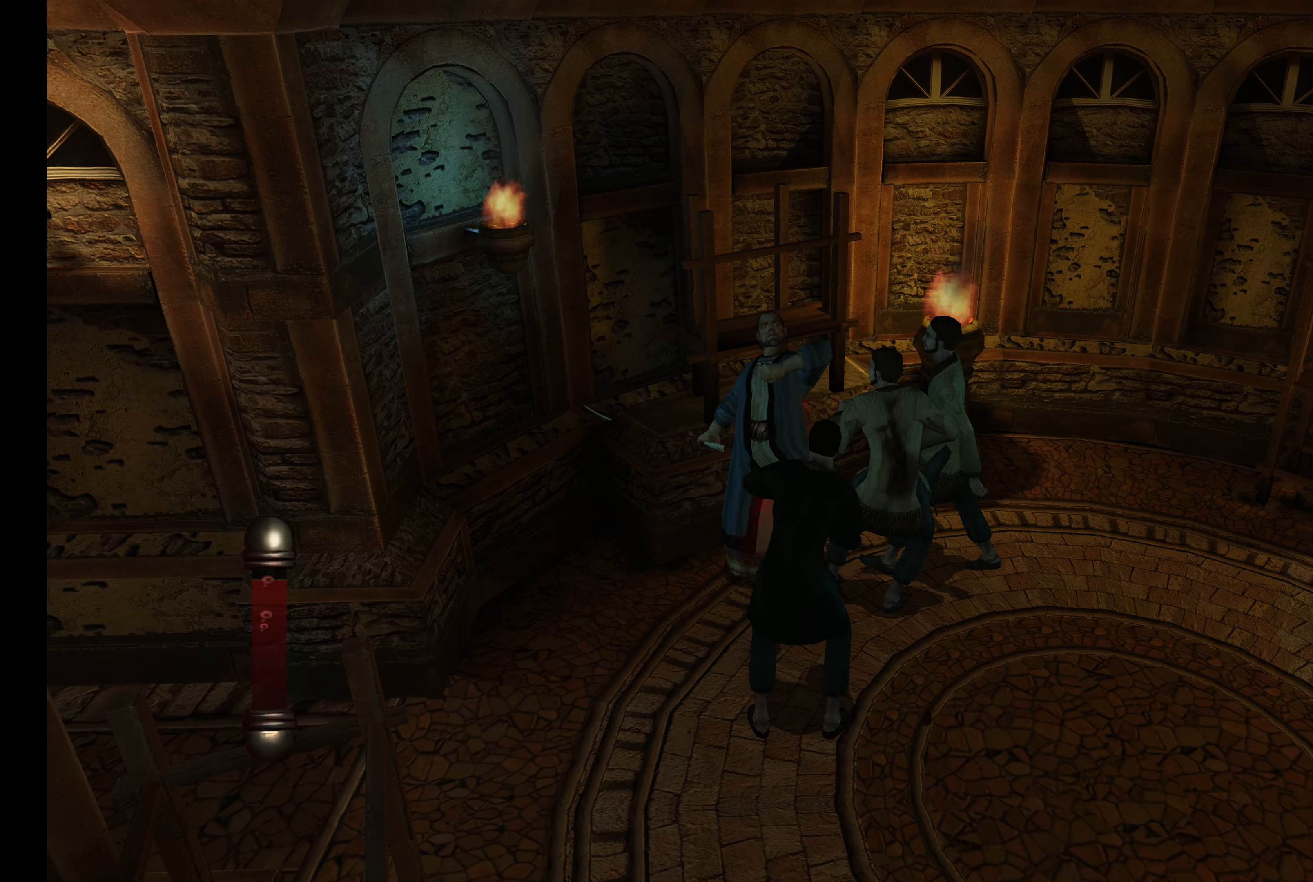
{"buttons": ["CROSS"], "left_stick": "center", "right_stick": "center", "events": [[500, "CROSS", "down"]]}
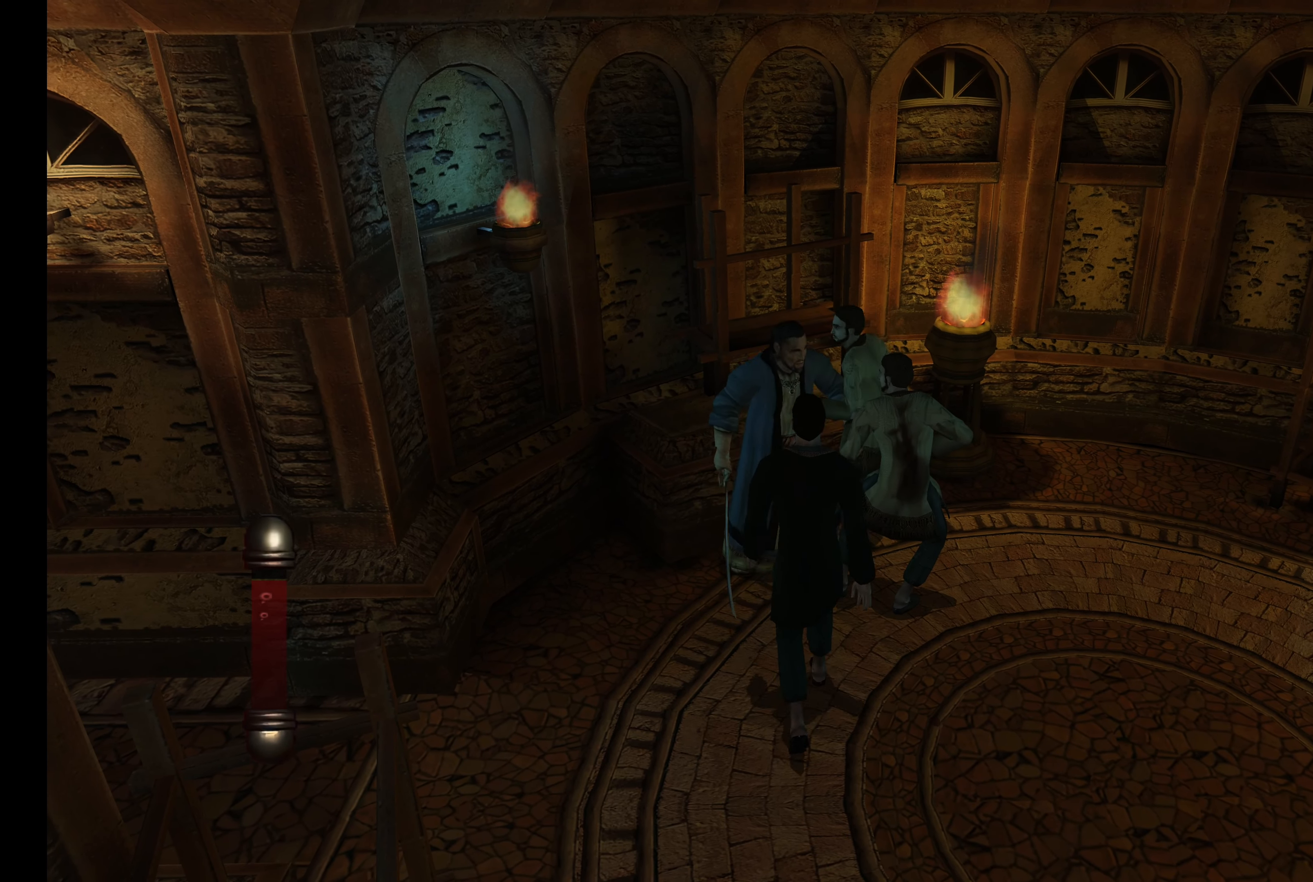
{"buttons": ["R2"], "left_stick": "up", "right_stick": "center", "events": [[167, "left_stick", "up"], [250, "CROSS", "up"], [250, "R2", "down"]]}
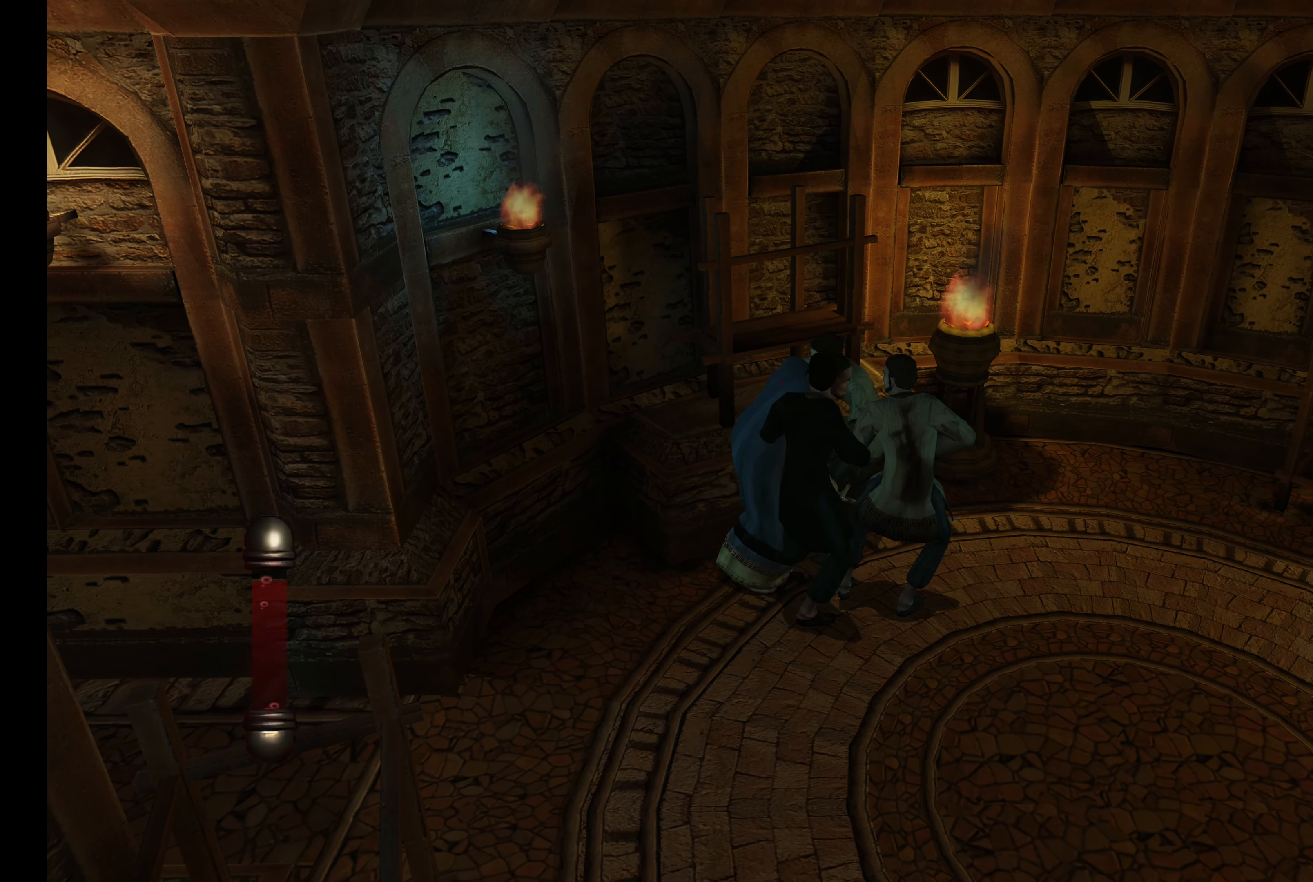
{"buttons": ["CROSS", "R2"], "left_stick": "up", "right_stick": "center", "events": [[100, "R2", "up"], [217, "R2", "down"], [500, "CROSS", "down"]]}
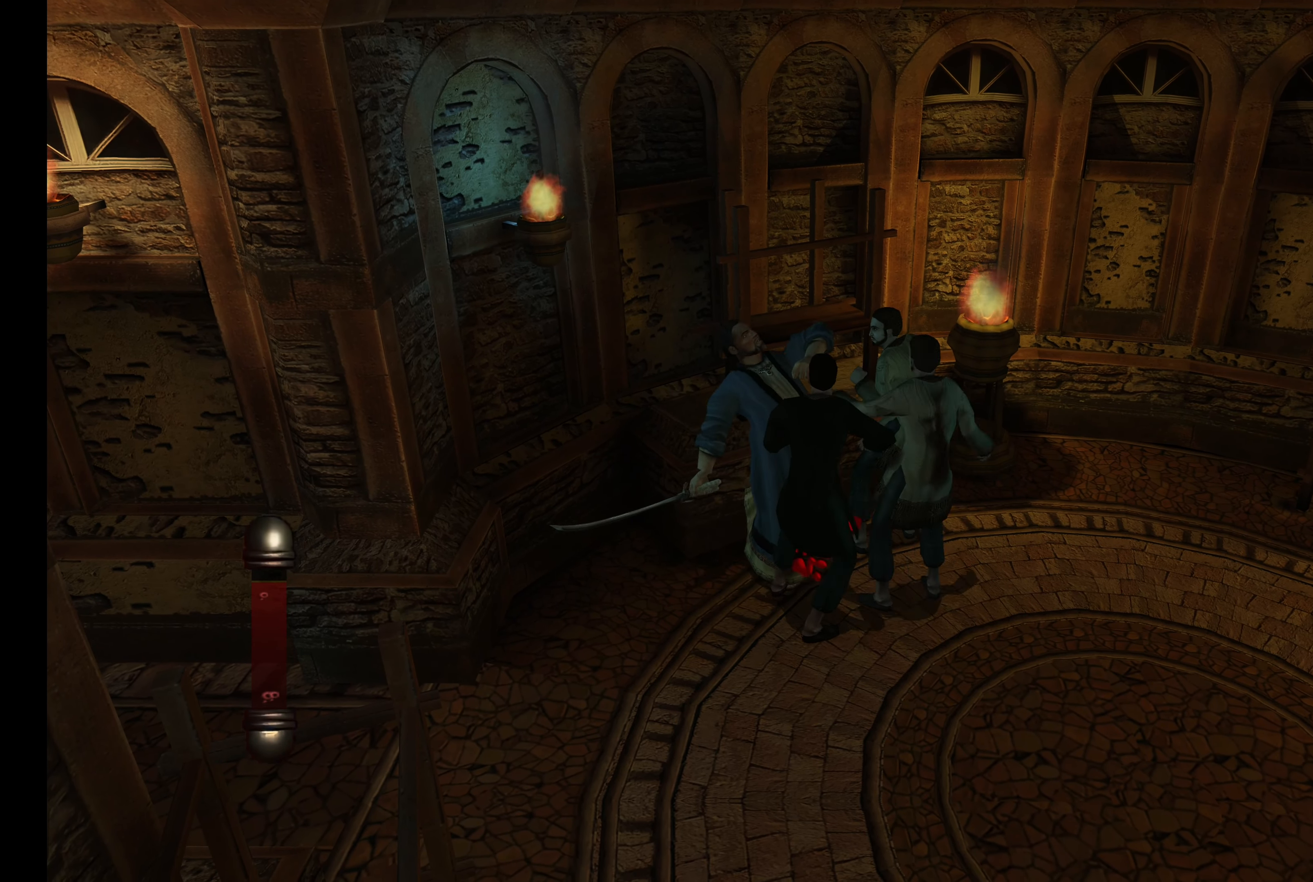
{"buttons": ["R2"], "left_stick": "up", "right_stick": "center", "events": [[100, "CROSS", "up"], [183, "CROSS", "down"], [267, "CROSS", "up"], [367, "CROSS", "down"], [433, "CROSS", "up"]]}
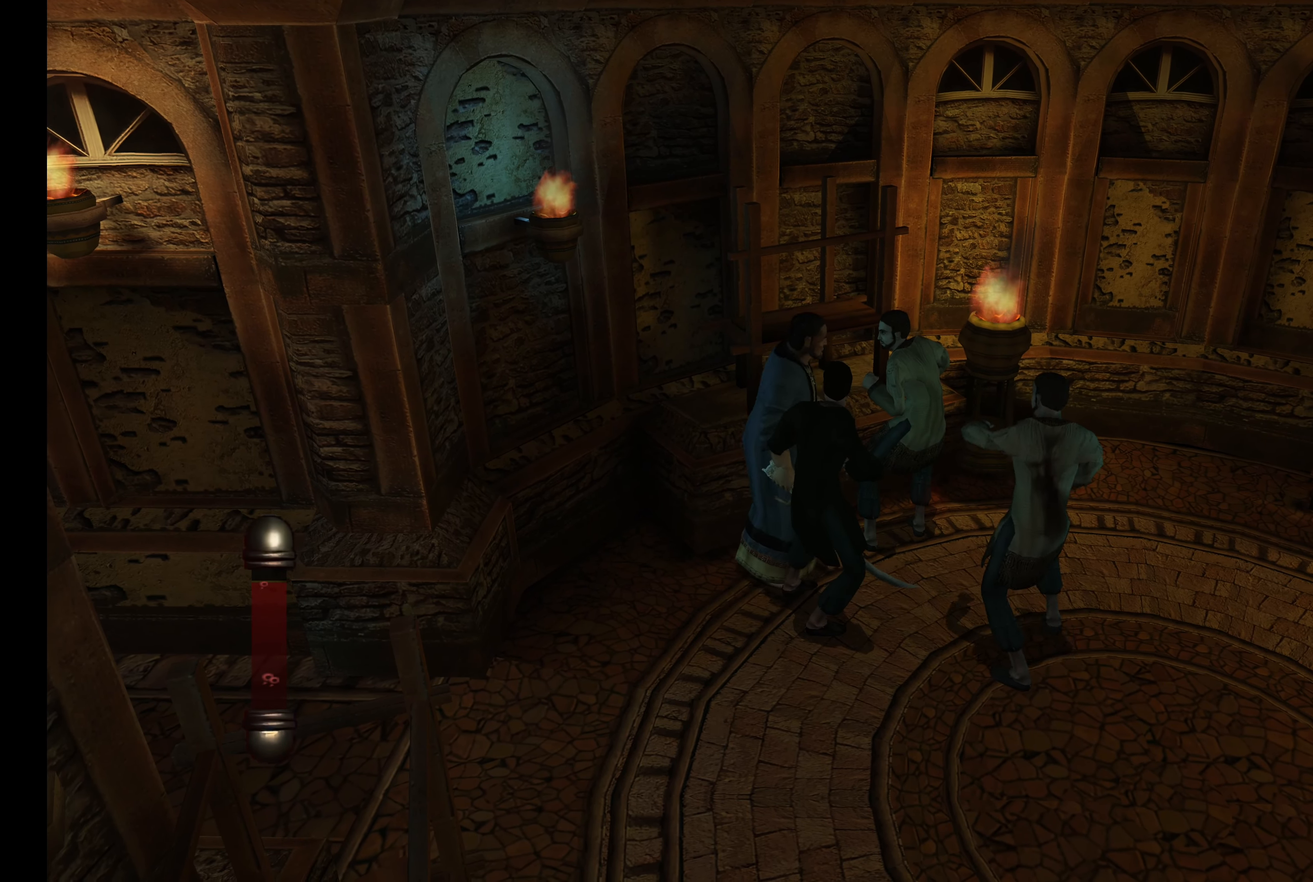
{"buttons": [], "left_stick": "up", "right_stick": "center", "events": [[17, "CROSS", "down"], [100, "CROSS", "up"], [200, "CROSS", "down"], [283, "CROSS", "up"], [467, "R2", "up"]]}
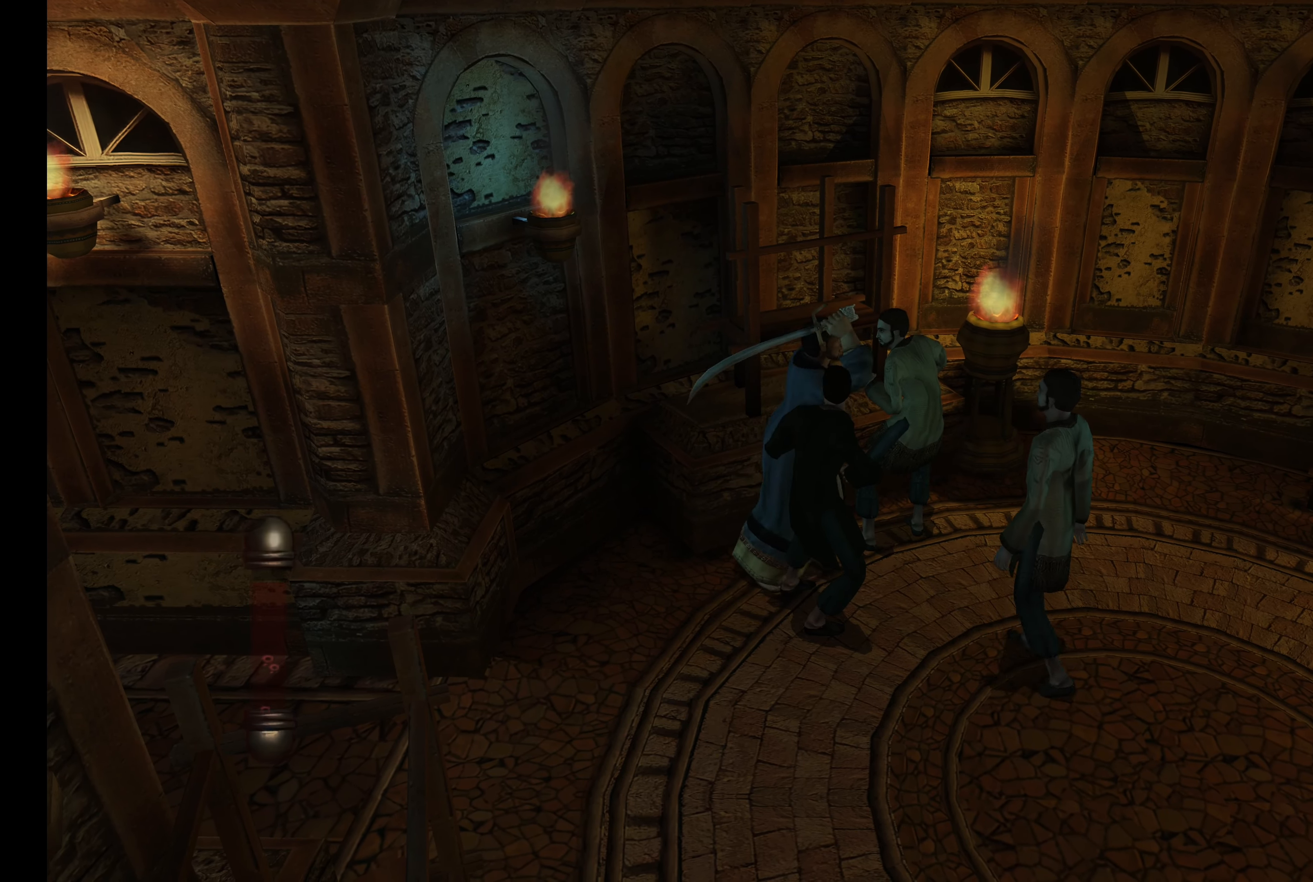
{"buttons": ["R2"], "left_stick": "up", "right_stick": "center", "events": [[33, "R2", "down"], [300, "CROSS", "down"], [434, "CROSS", "up"]]}
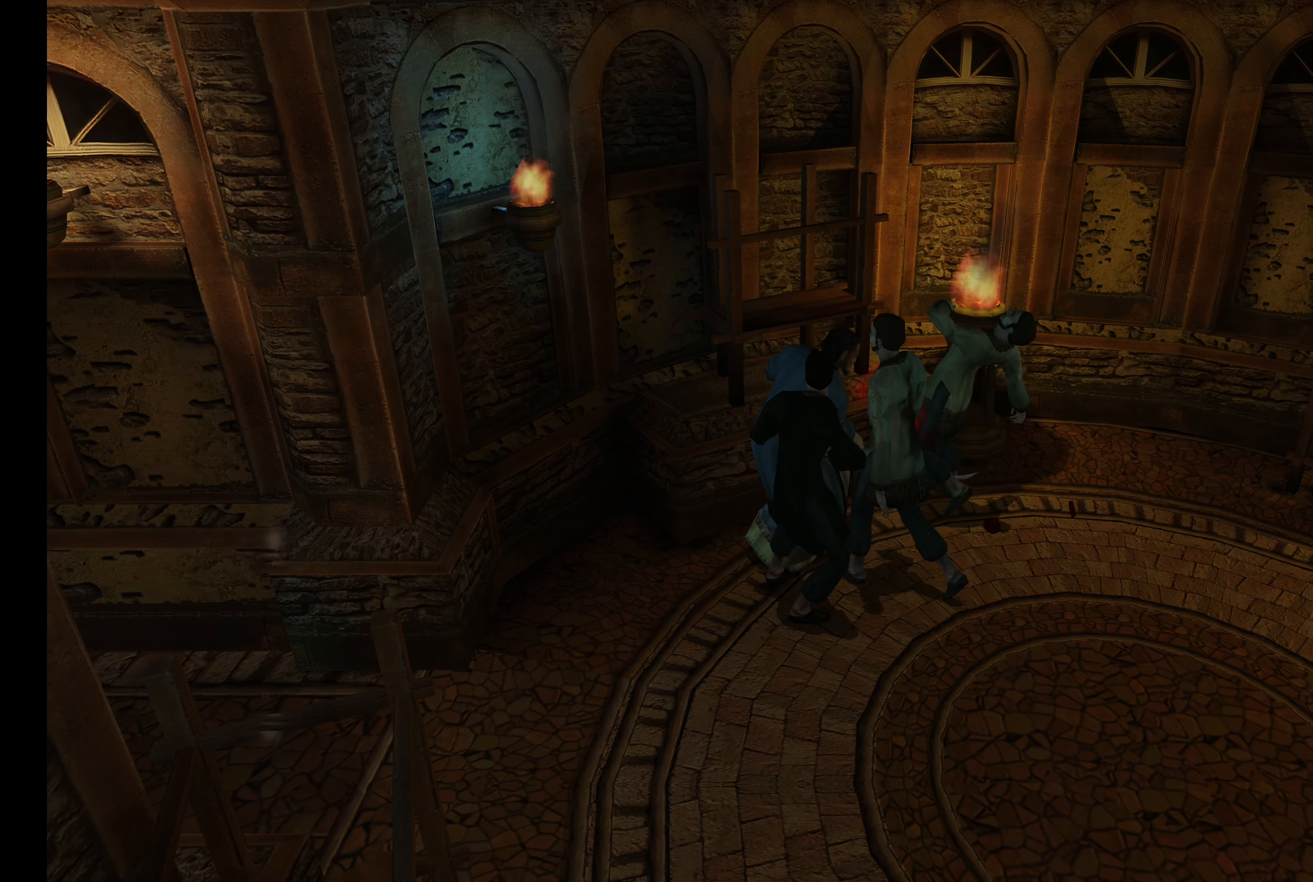
{"buttons": ["R2"], "left_stick": "up-right", "right_stick": "center", "events": [[17, "CROSS", "down"], [117, "CROSS", "up"], [200, "CROSS", "down"], [267, "CROSS", "up"], [350, "CROSS", "down"], [434, "left_stick", "up-right"], [450, "CROSS", "up"]]}
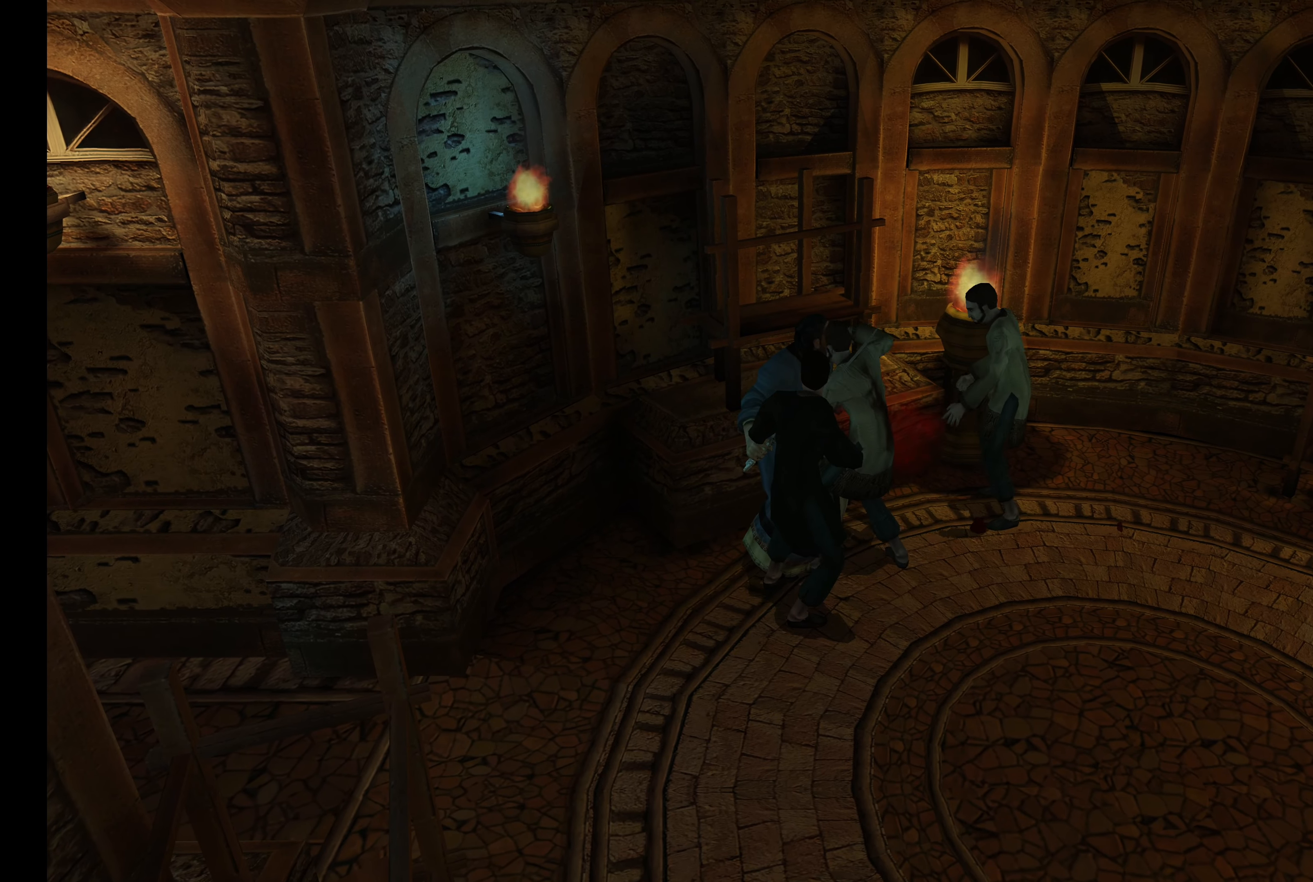
{"buttons": [], "left_stick": "center", "right_stick": "center", "events": [[34, "CROSS", "down"], [117, "CROSS", "up"], [300, "R2", "up"], [334, "left_stick", "center"]]}
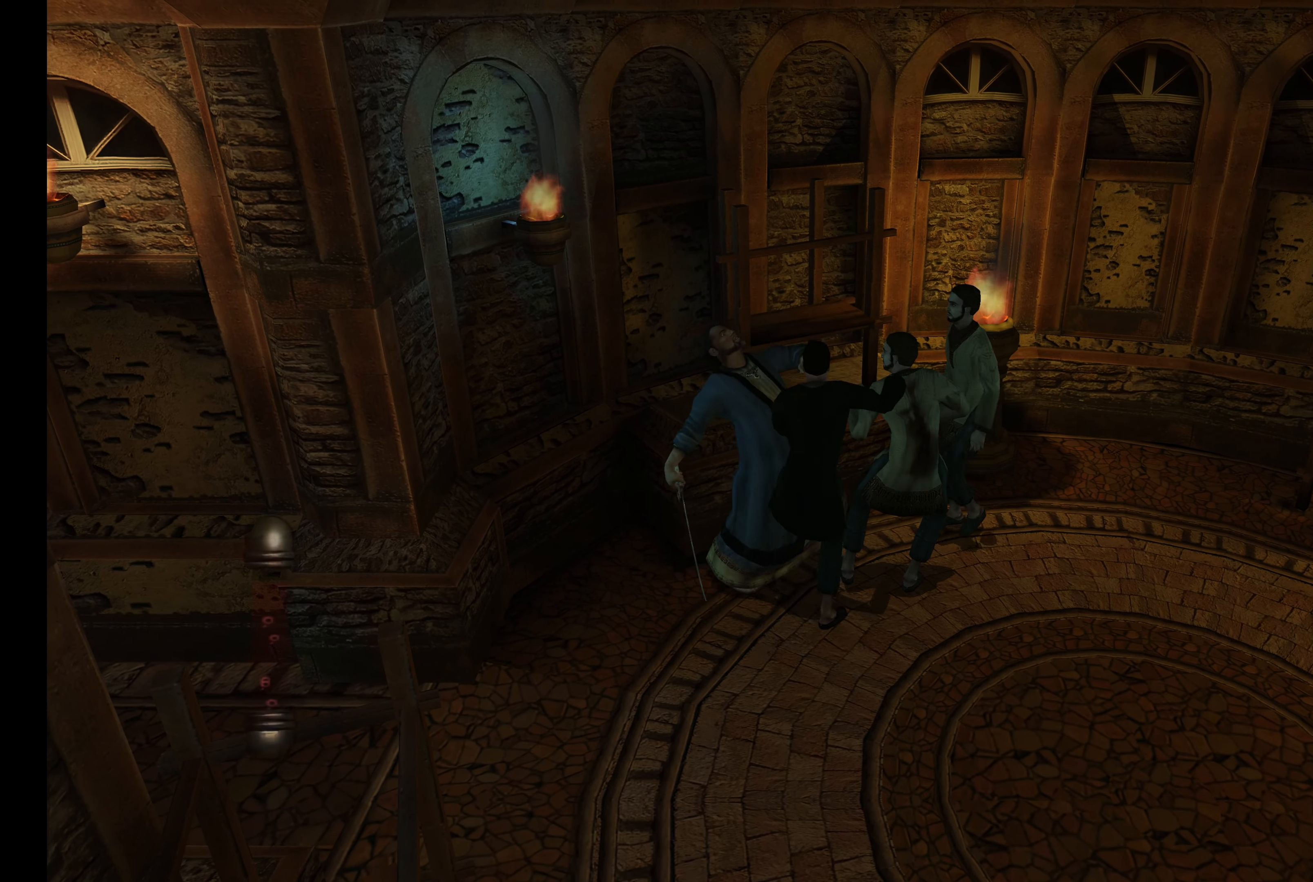
{"buttons": ["R2"], "left_stick": "center", "right_stick": "center", "events": [[67, "R2", "down"]]}
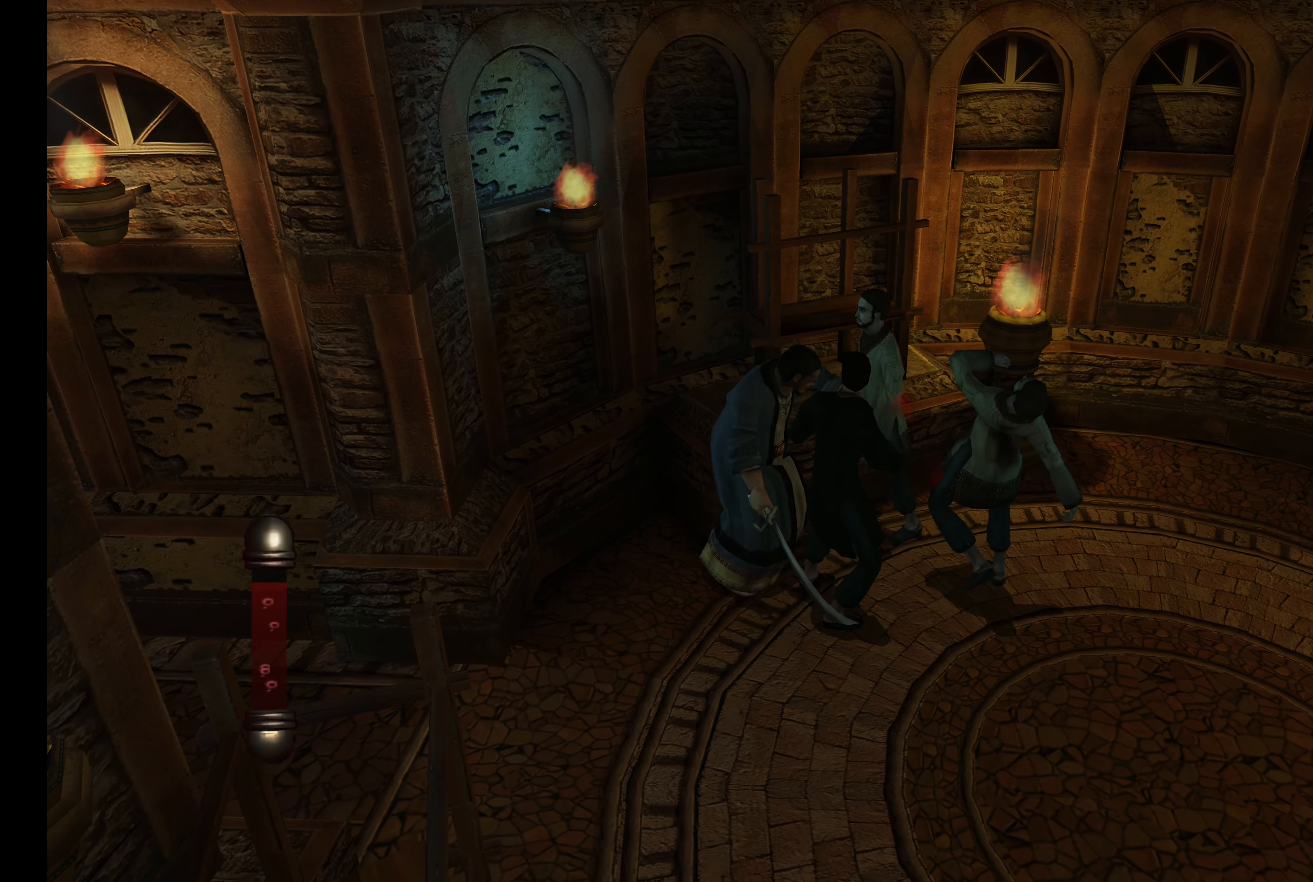
{"buttons": ["R2"], "left_stick": "center", "right_stick": "center", "events": [[67, "R2", "up"], [317, "R2", "down"]]}
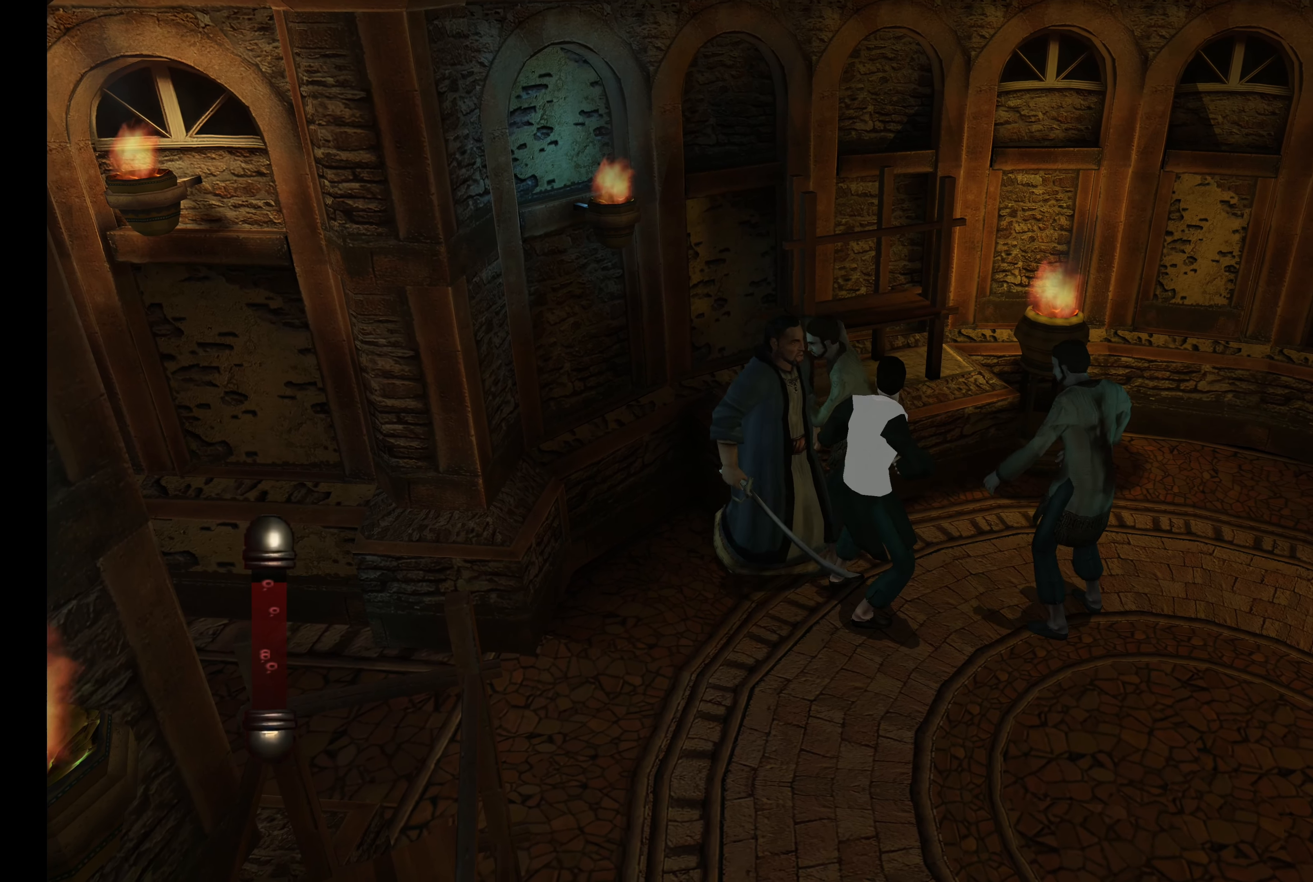
{"buttons": ["CROSS", "R2"], "left_stick": "up", "right_stick": "center", "events": [[167, "left_stick", "up"], [417, "CROSS", "down"]]}
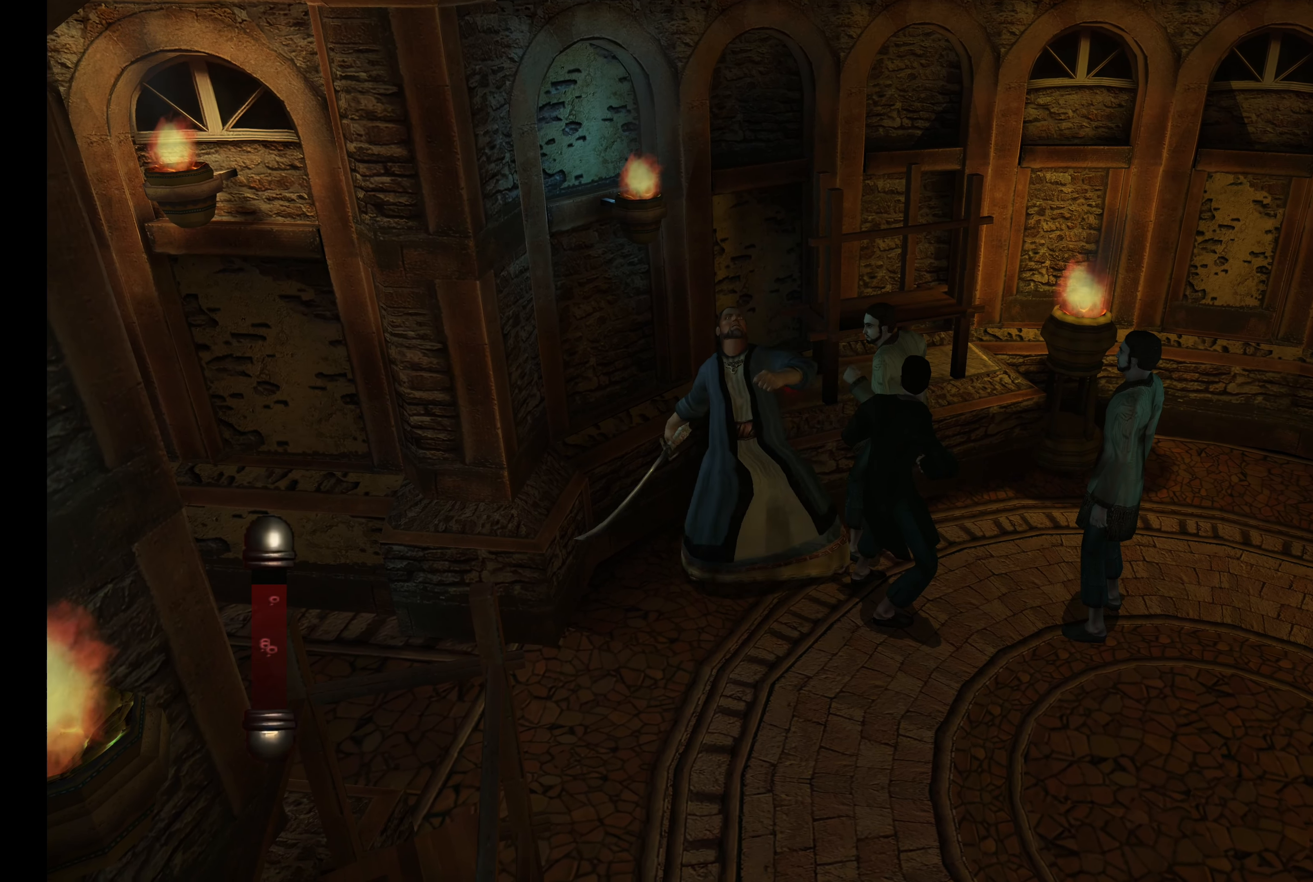
{"buttons": ["R2"], "left_stick": "up", "right_stick": "center", "events": [[34, "CROSS", "up"], [134, "CROSS", "down"], [200, "CROSS", "up"], [300, "CROSS", "down"], [384, "CROSS", "up"]]}
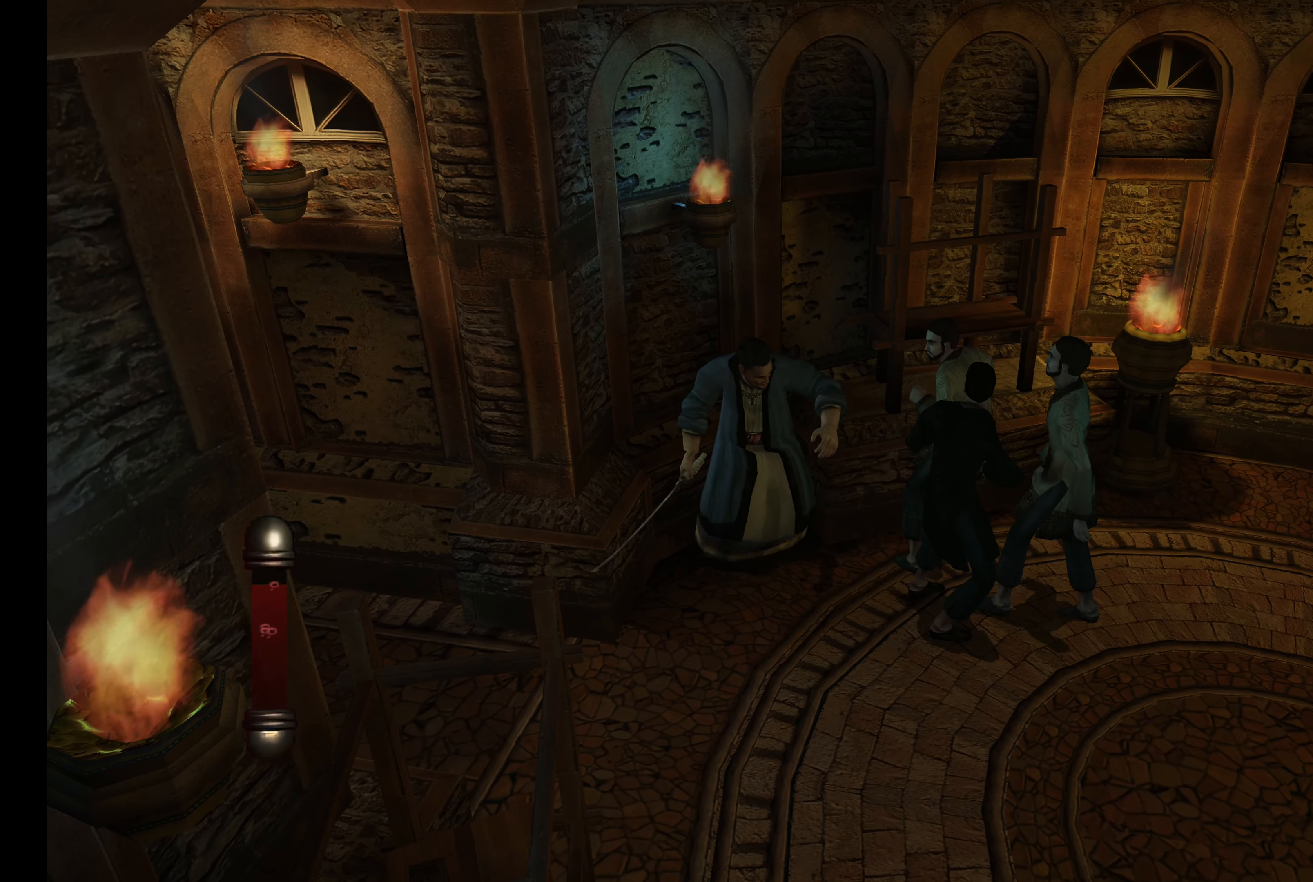
{"buttons": ["R2"], "left_stick": "center", "right_stick": "center", "events": [[67, "R2", "up"], [150, "left_stick", "center"], [217, "R2", "down"]]}
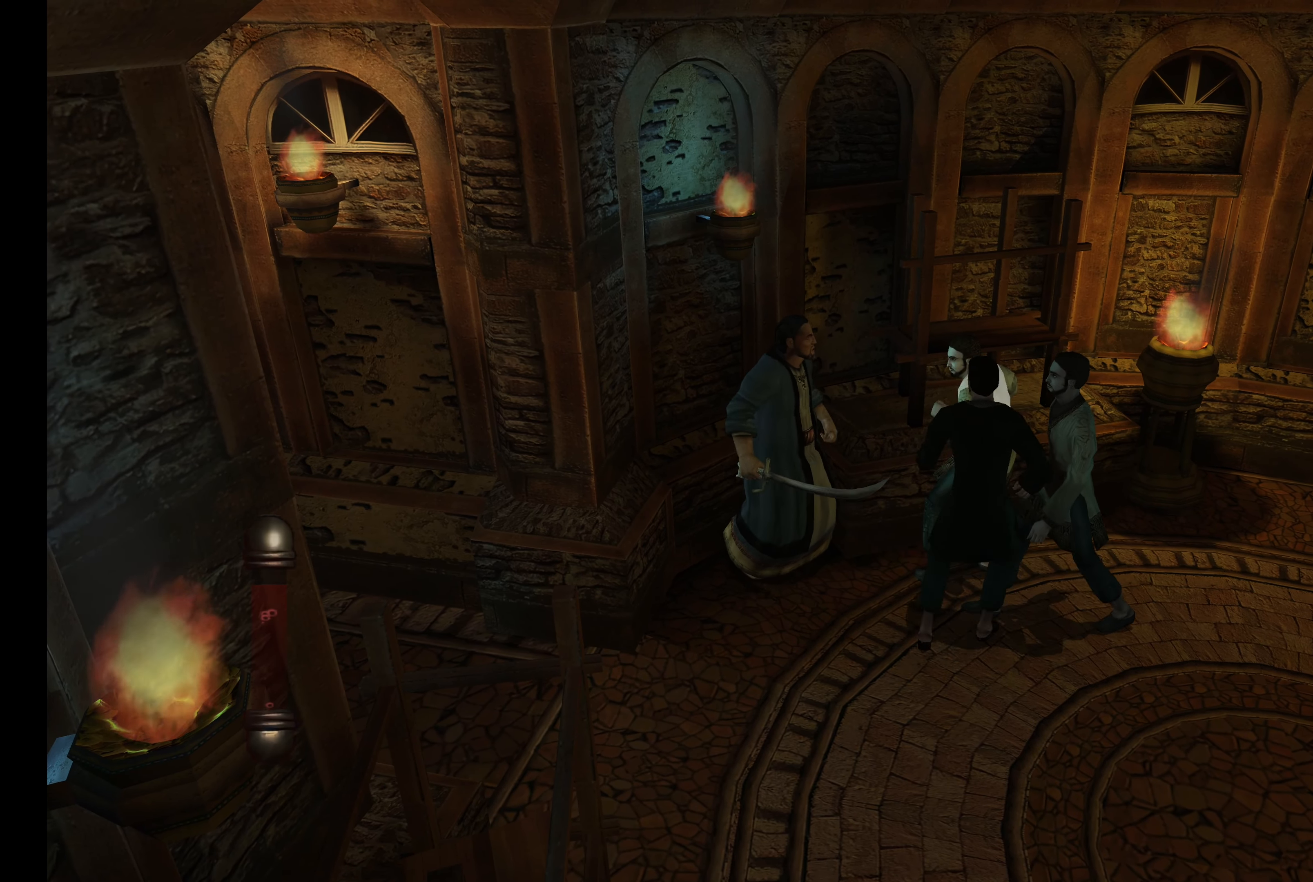
{"buttons": ["R2"], "left_stick": "up", "right_stick": "center", "events": [[67, "left_stick", "up"], [167, "CROSS", "down"], [284, "CROSS", "up"], [384, "CROSS", "down"], [467, "CROSS", "up"]]}
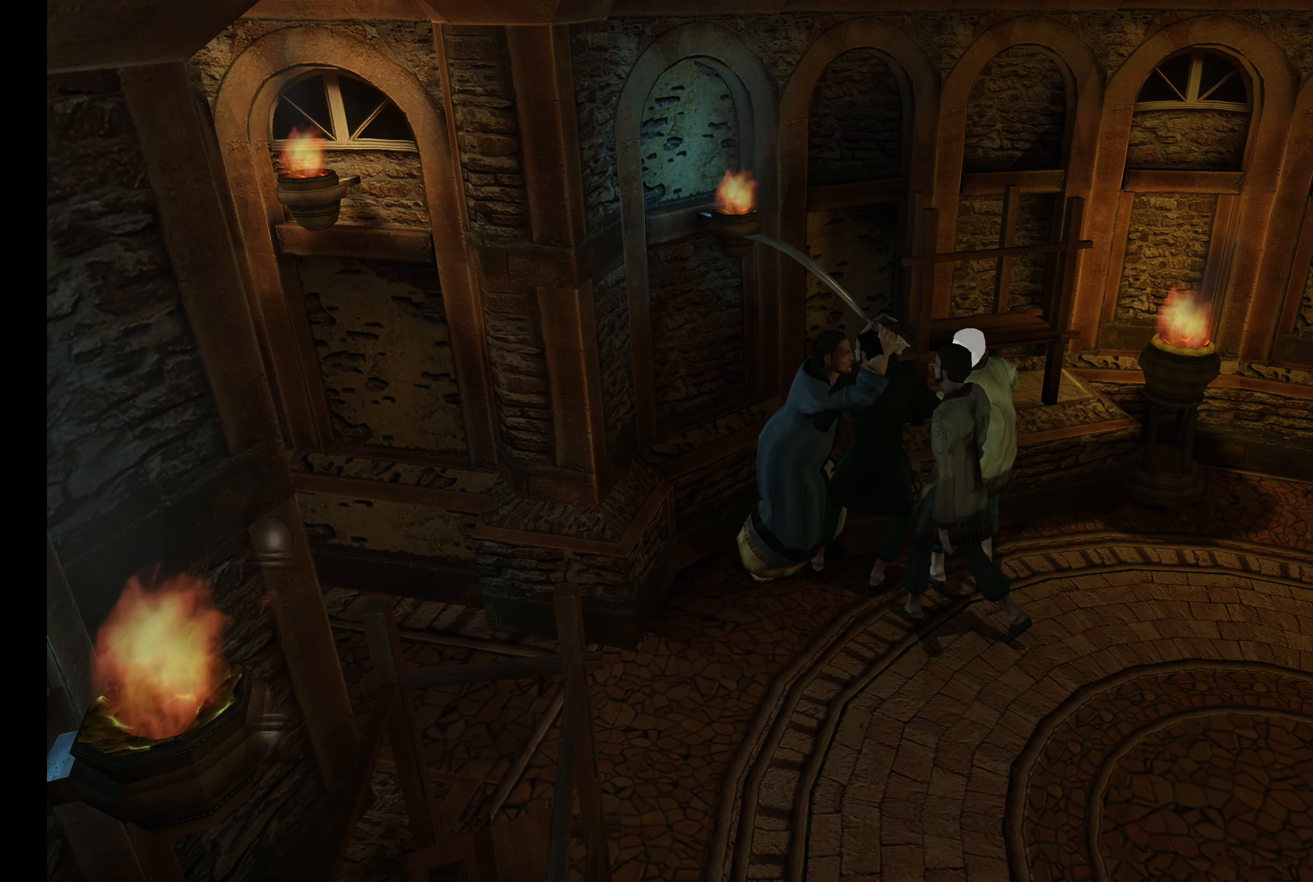
{"buttons": ["R2"], "left_stick": "up", "right_stick": "center", "events": [[50, "CROSS", "down"], [134, "CROSS", "up"], [217, "CROSS", "down"], [317, "CROSS", "up"], [400, "CROSS", "down"], [484, "CROSS", "up"]]}
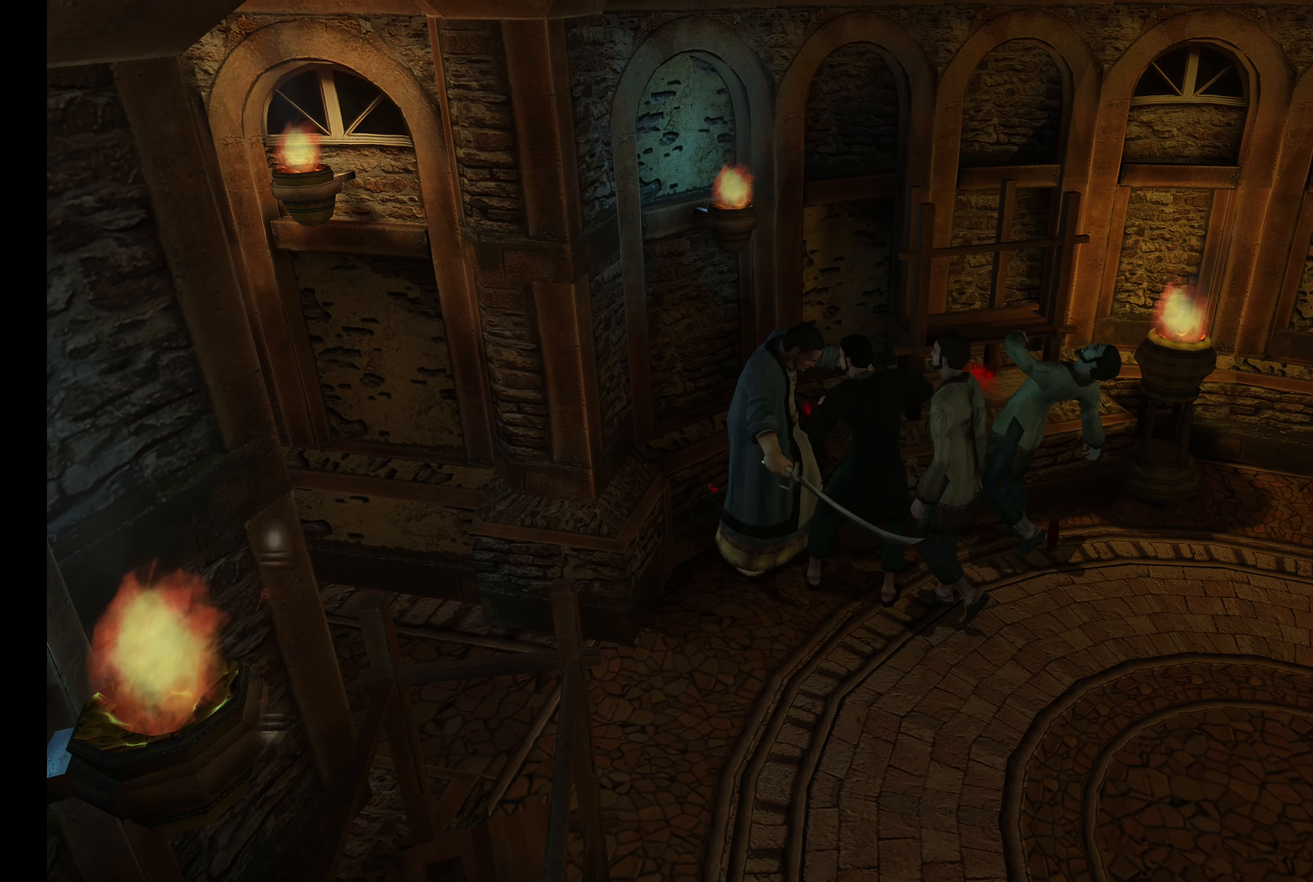
{"buttons": ["R2"], "left_stick": "up", "right_stick": "center", "events": [[50, "CROSS", "down"], [150, "CROSS", "up"], [233, "CROSS", "down"], [316, "CROSS", "up"], [400, "CROSS", "down"], [466, "CROSS", "up"]]}
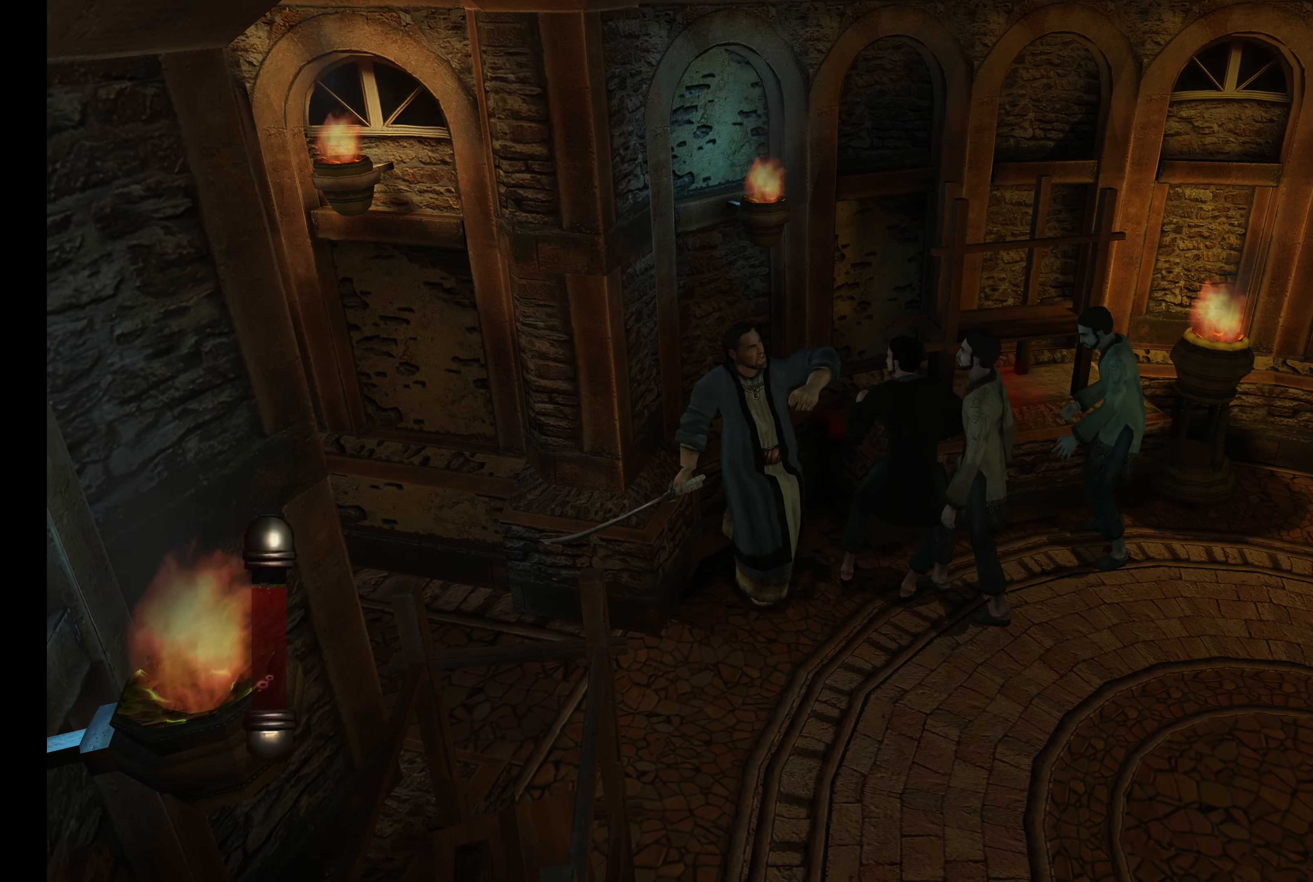
{"buttons": ["R2"], "left_stick": "up", "right_stick": "center", "events": [[50, "CROSS", "down"], [133, "CROSS", "up"], [200, "CROSS", "down"], [300, "CROSS", "up"], [366, "CROSS", "down"], [466, "CROSS", "up"]]}